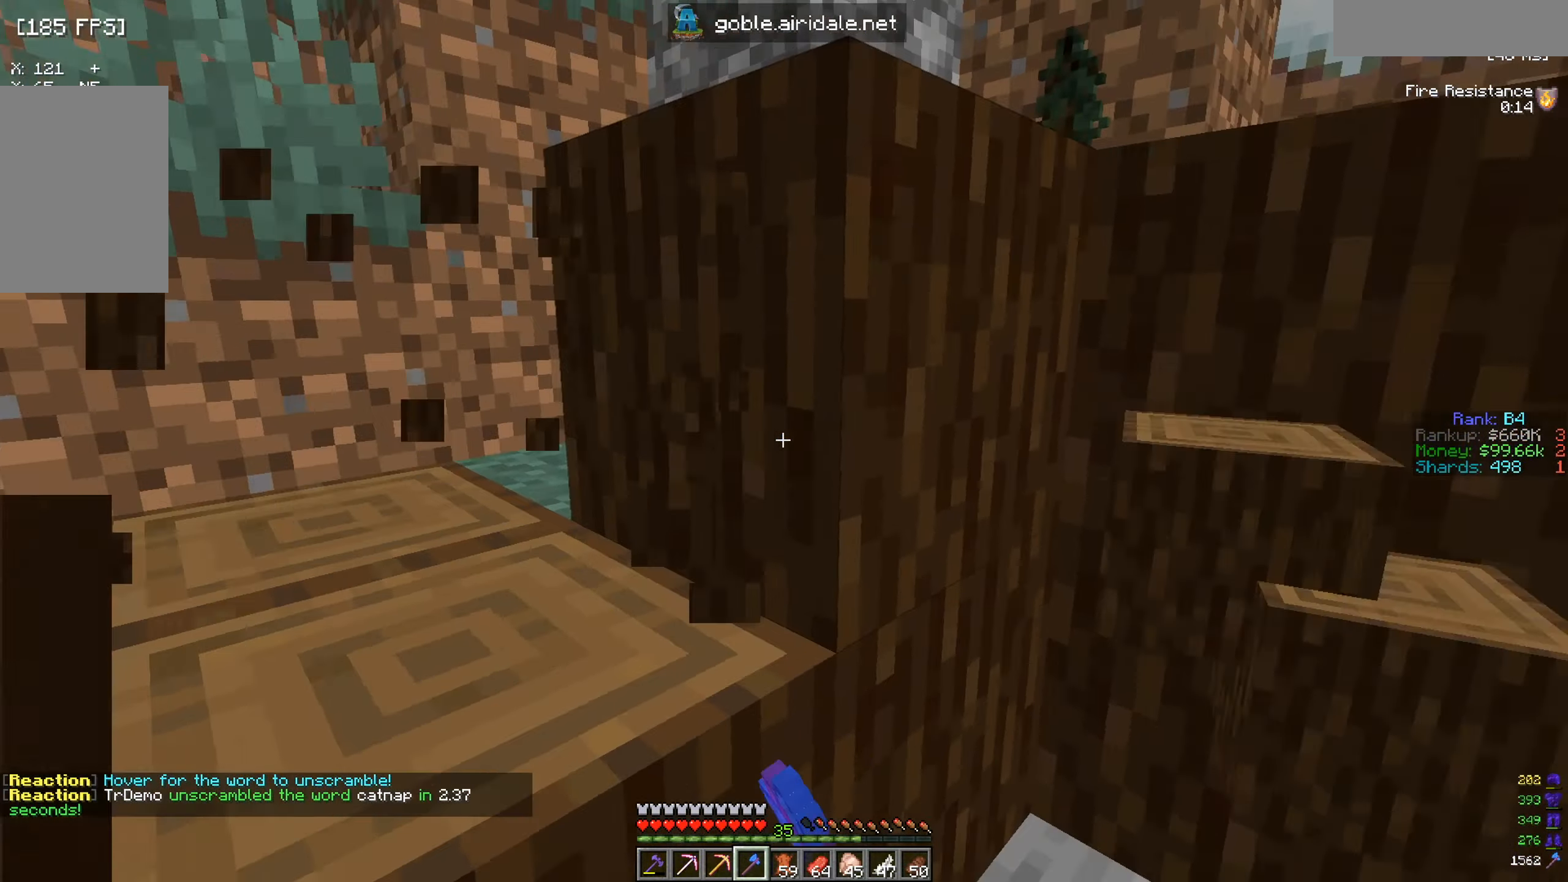
Gameplay with keyboard and mouse; each line is a JSON object with the keys and mouse buttons held at the frame after it. "events" lists presses ("down") and releases ("up") of "a", "d", "s", "w", "mouse_left" and "mouse_right" between this image and that frame as [ms after this image, input, new state], when the widget could be followed in between. "mouse_left", "mouse_right" = the "left", "right" buttons of the "mouse" list. No other keys are recorded. Fast repeated clicks can show as one long hold. Mouse movement is not recorded.
{"keys": [], "mouse": ["left"], "events": []}
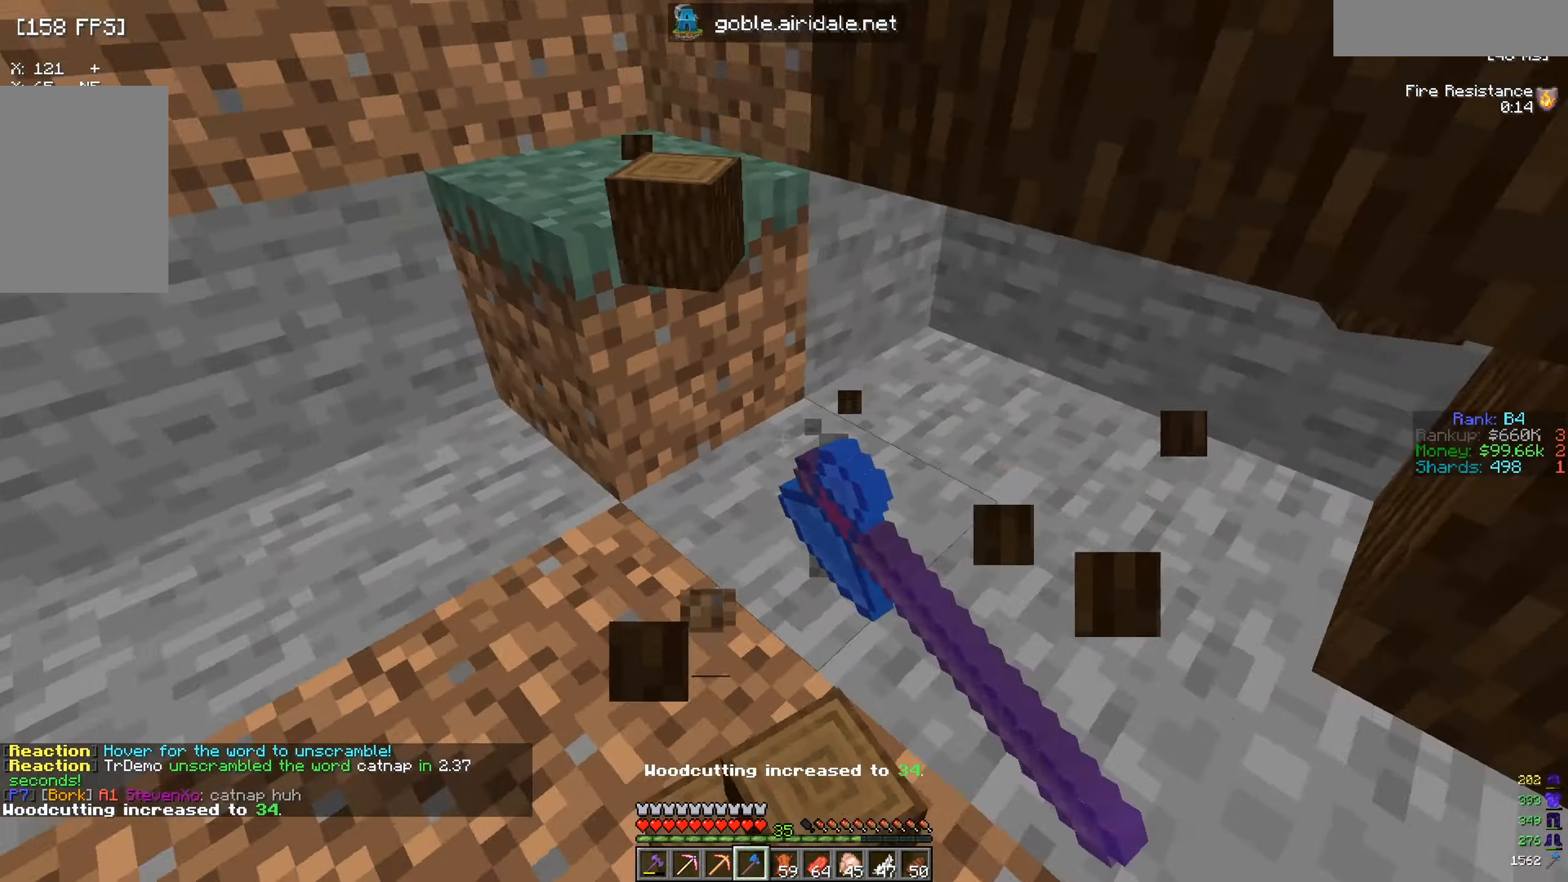
{"keys": [], "mouse": ["left"], "events": []}
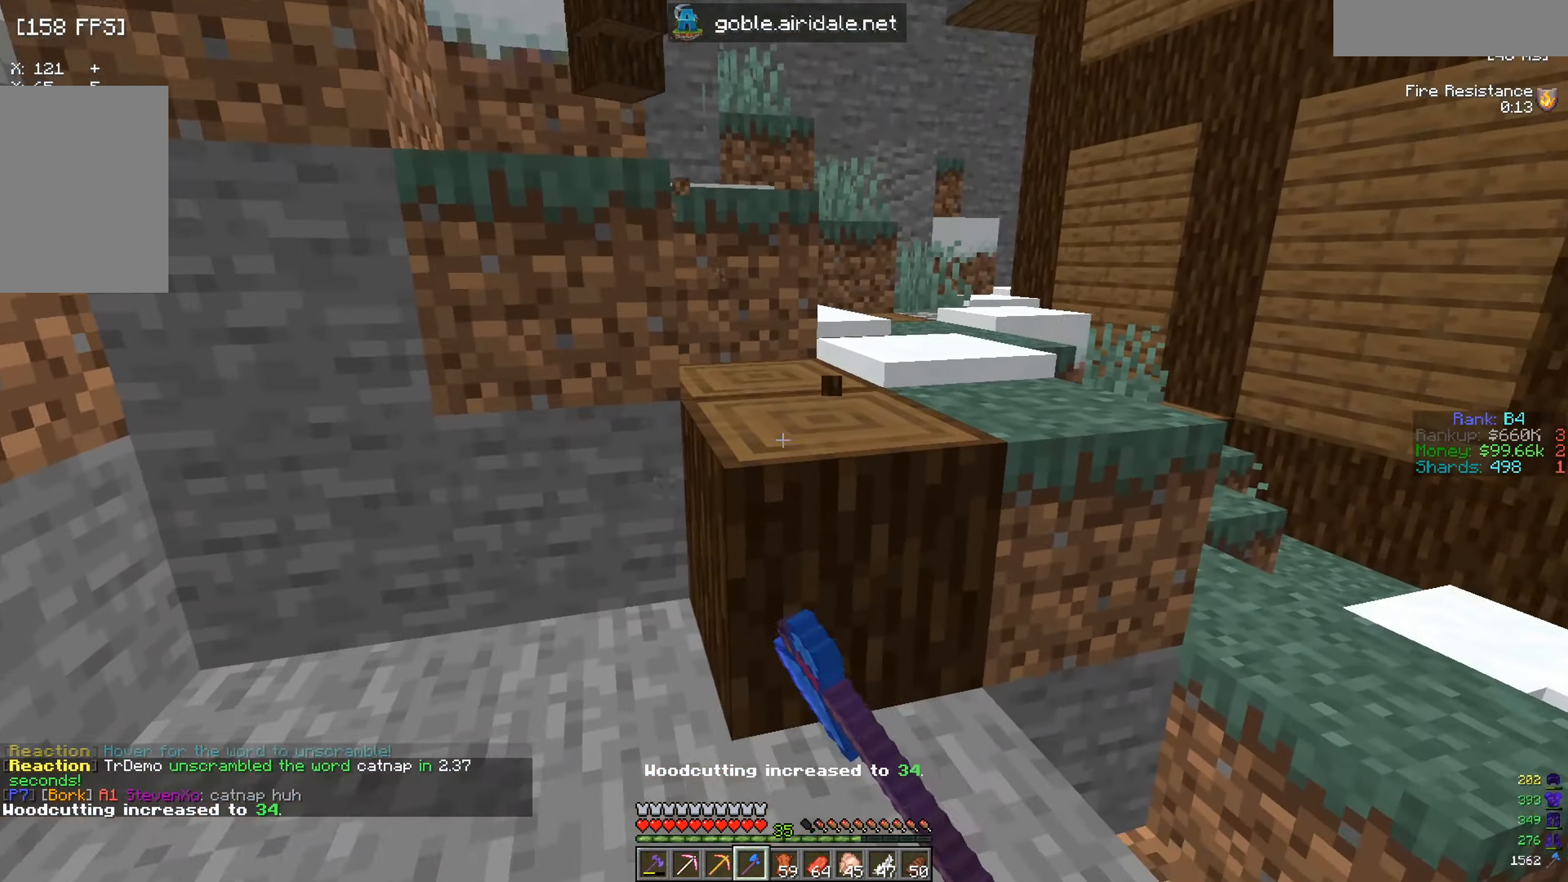
{"keys": ["w"], "mouse": ["left"], "events": [[434, "w", "down"]]}
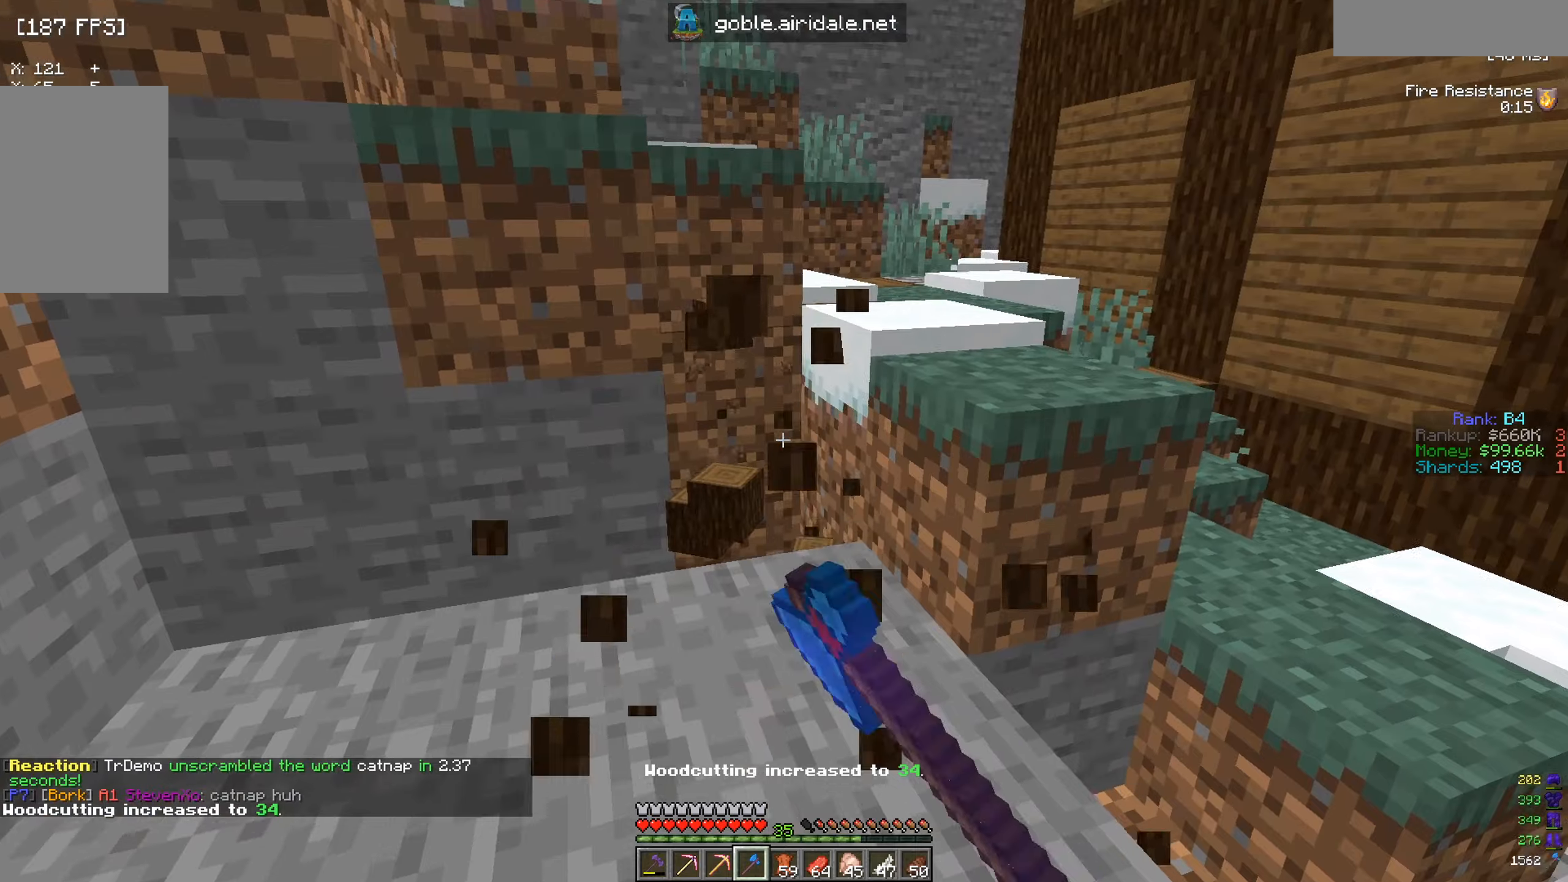
{"keys": ["w"], "mouse": [], "events": [[200, "mouse_left", "up"]]}
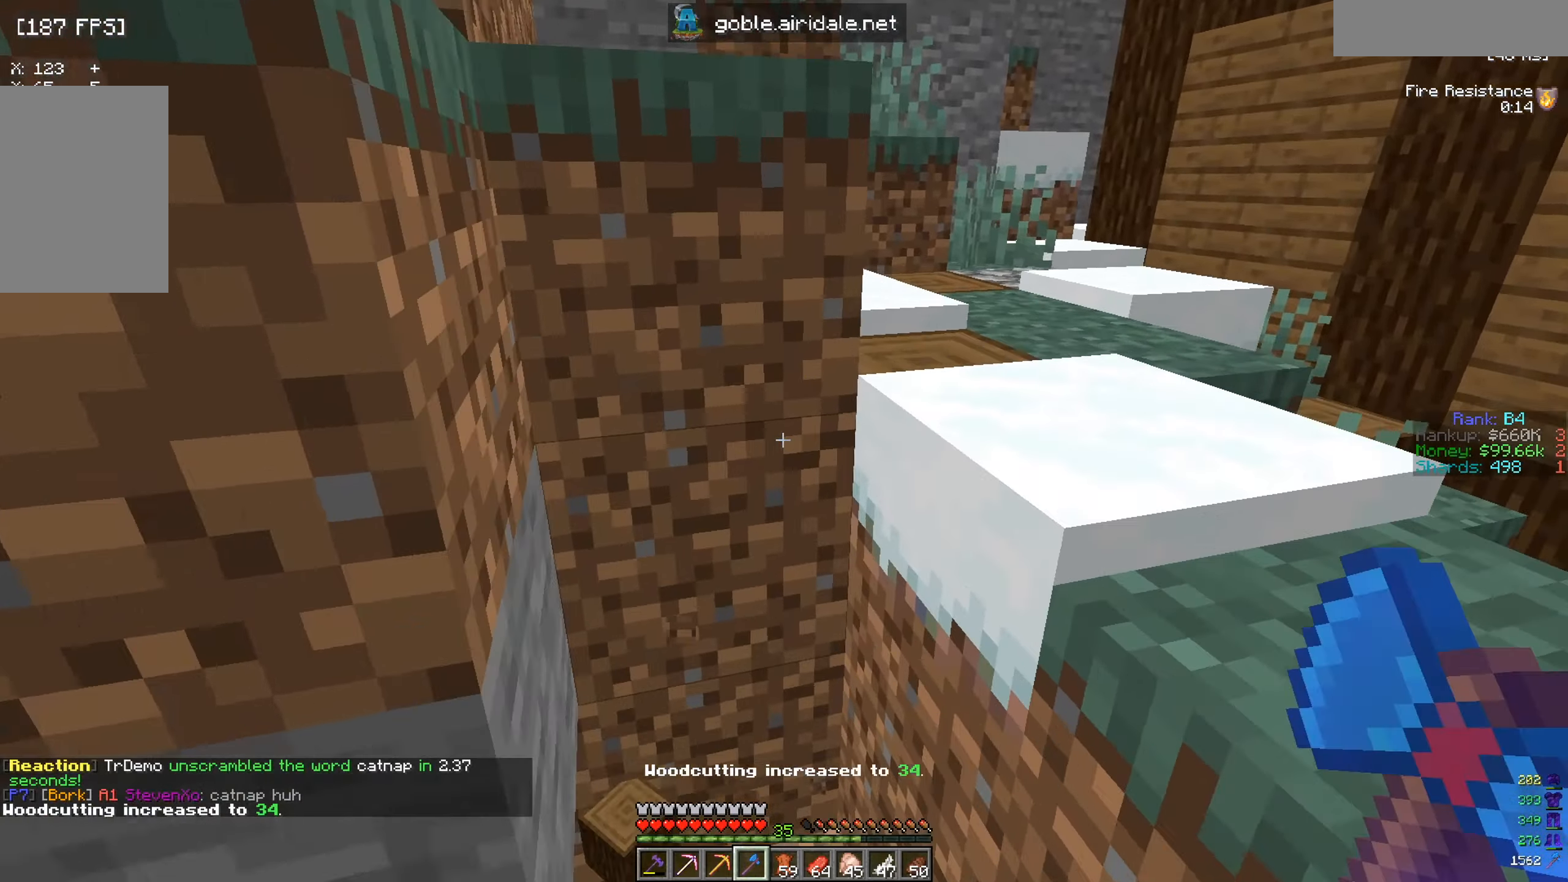
{"keys": [], "mouse": [], "events": [[200, "w", "up"]]}
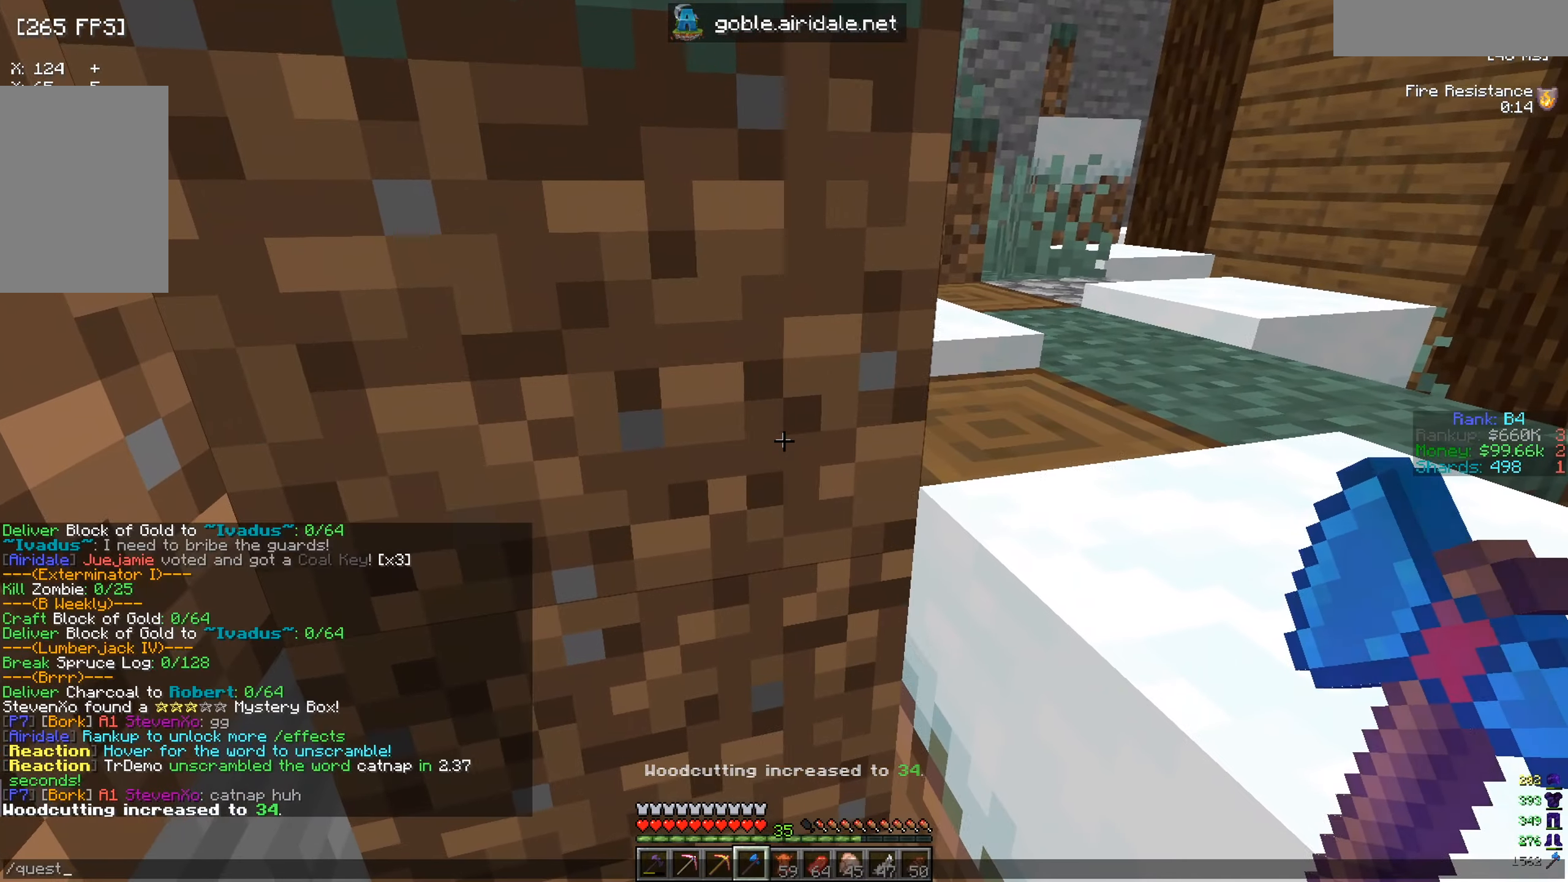
{"keys": [], "mouse": [], "events": []}
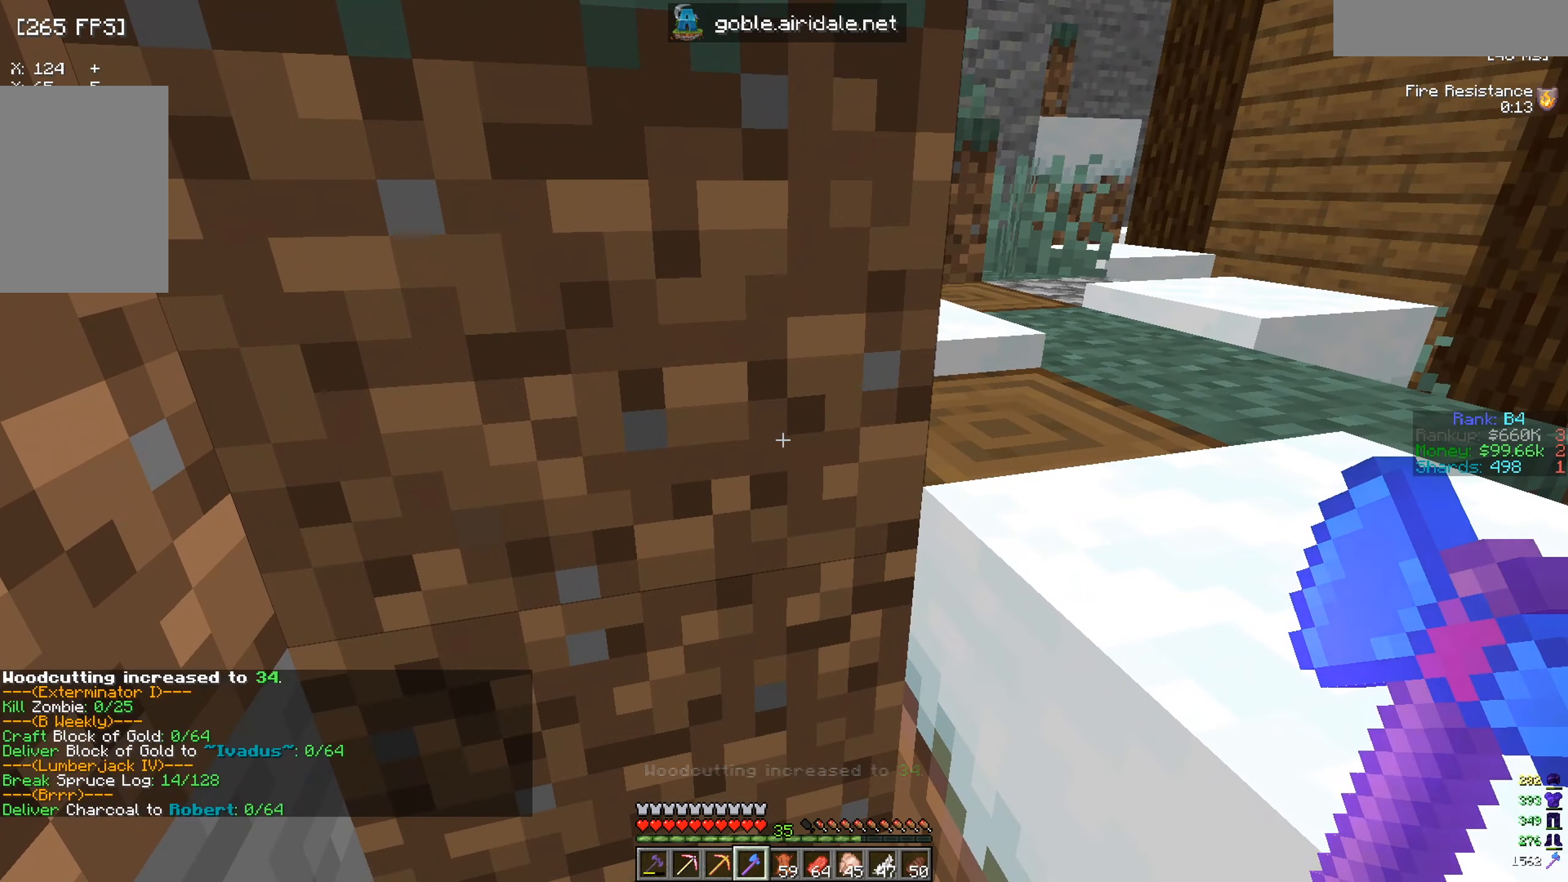
{"keys": ["a"], "mouse": [], "events": [[200, "w", "down"], [317, "a", "down"], [433, "w", "up"]]}
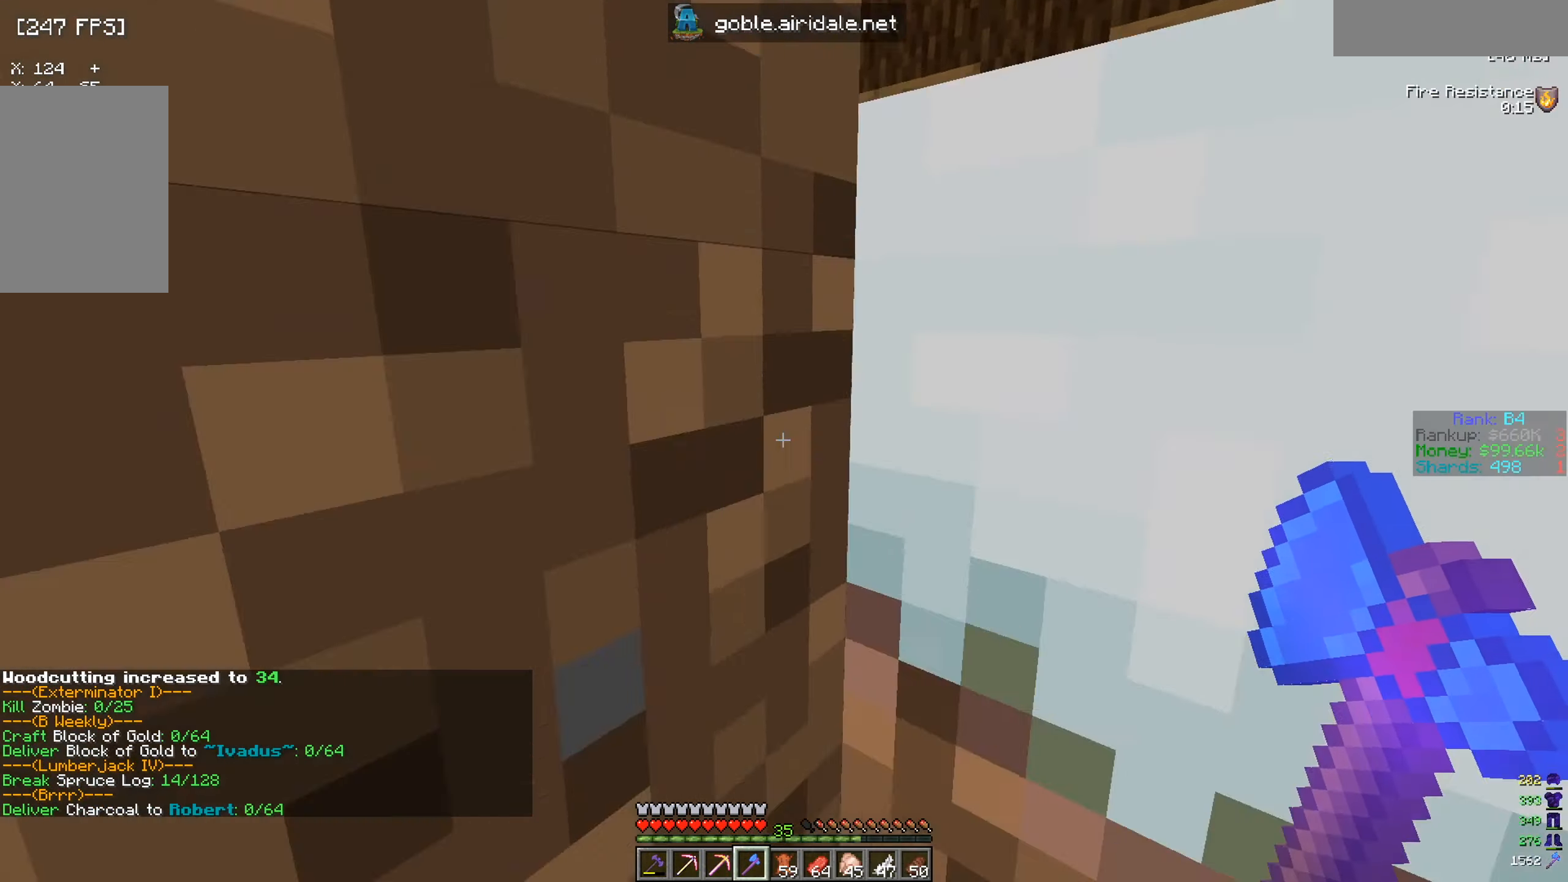
{"keys": ["d", "w"], "mouse": [], "events": [[67, "a", "up"], [83, "d", "down"], [184, "w", "down"]]}
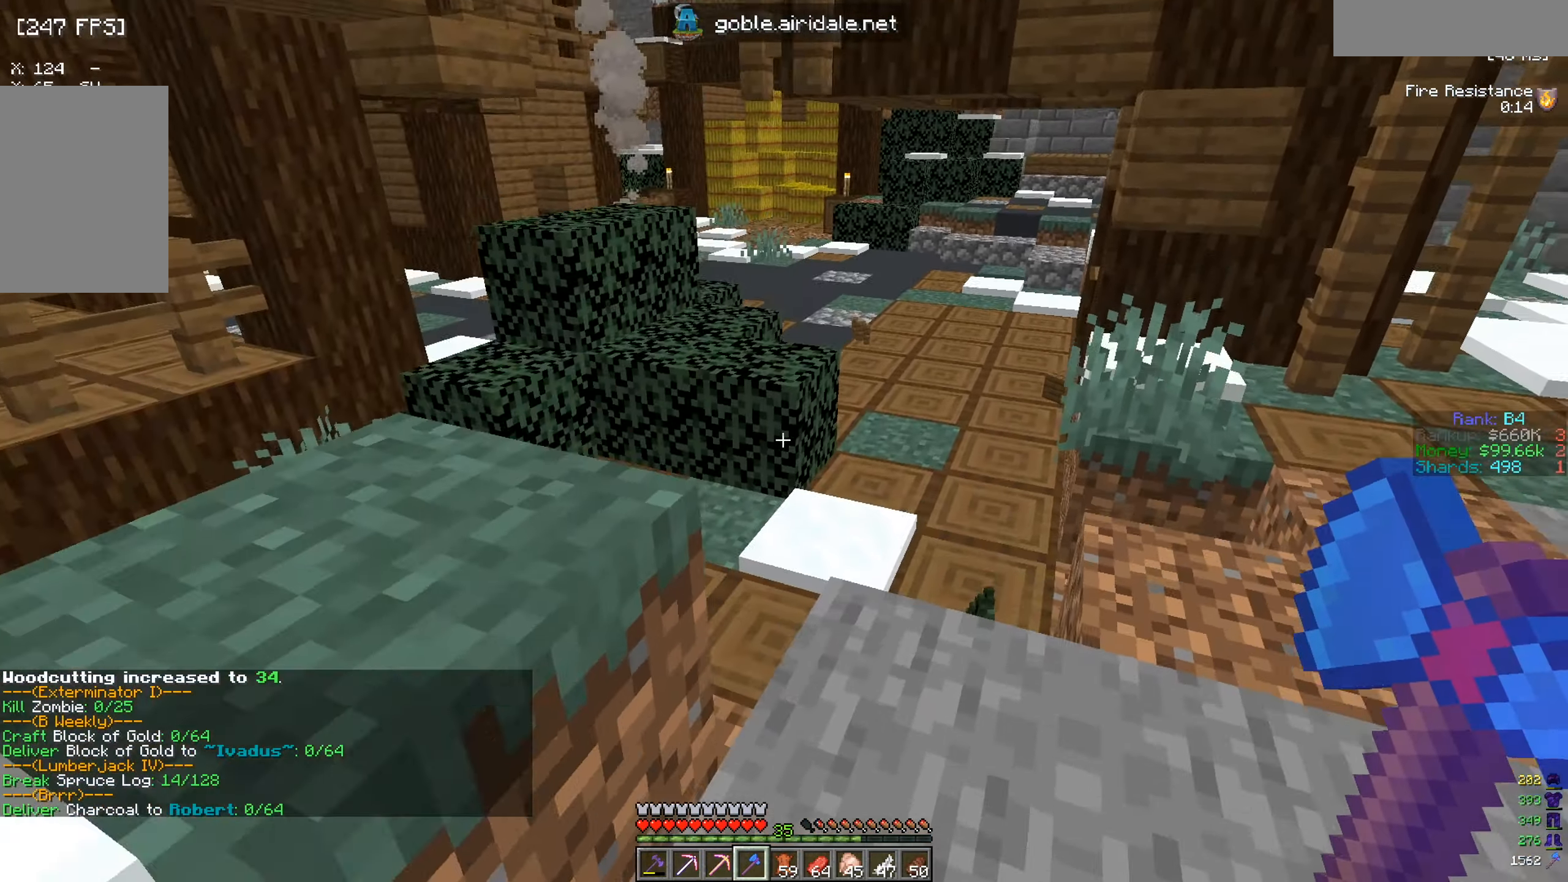
{"keys": ["w"], "mouse": [], "events": [[266, "d", "up"]]}
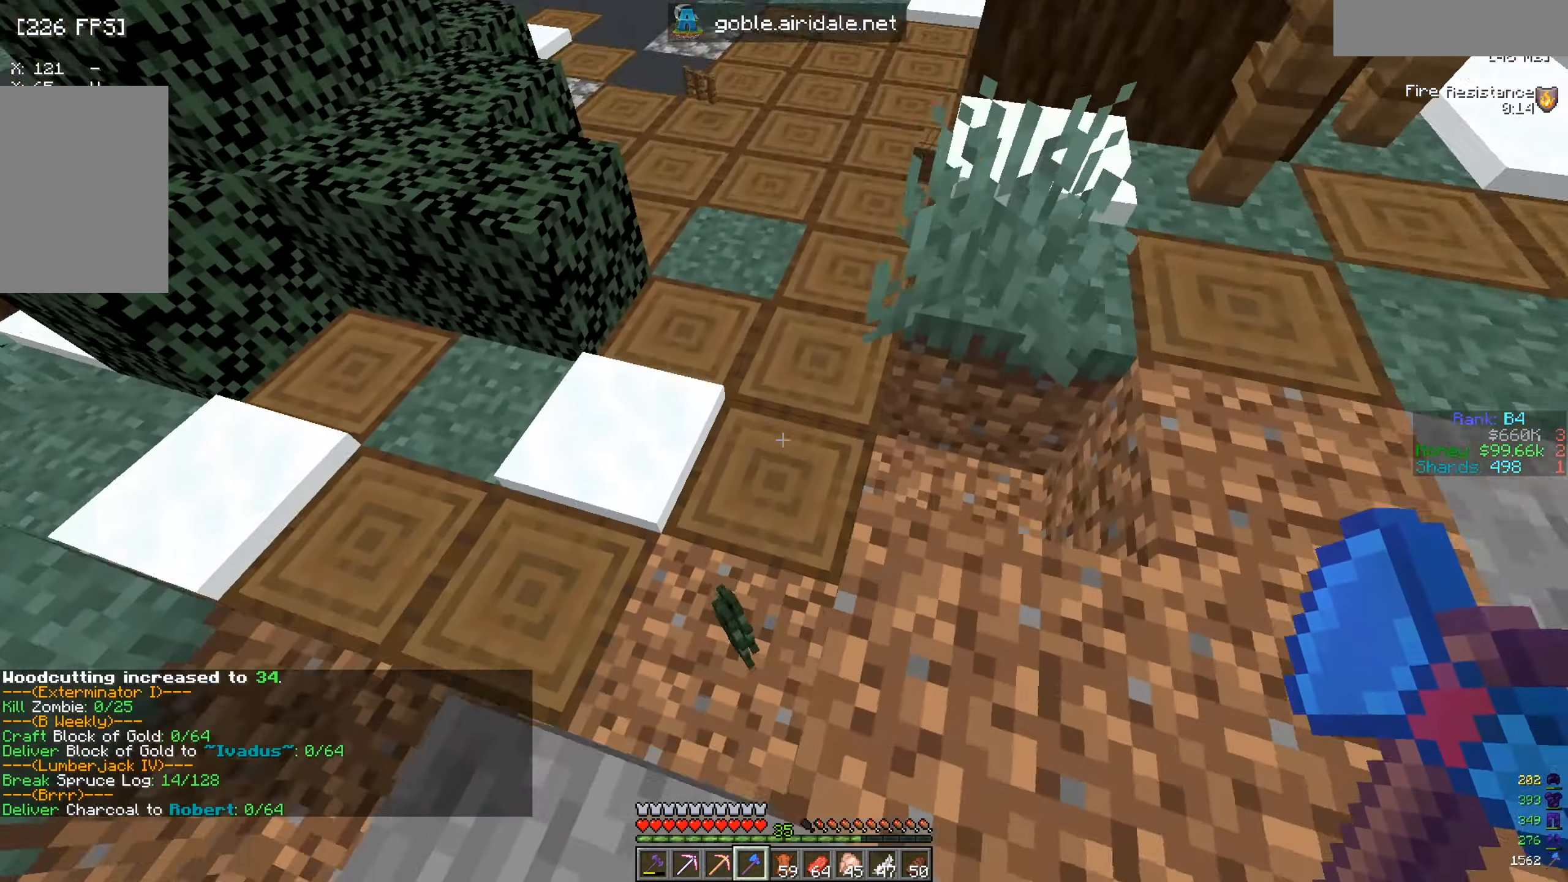
{"keys": [], "mouse": ["left"], "events": [[83, "mouse_left", "down"], [117, "w", "up"]]}
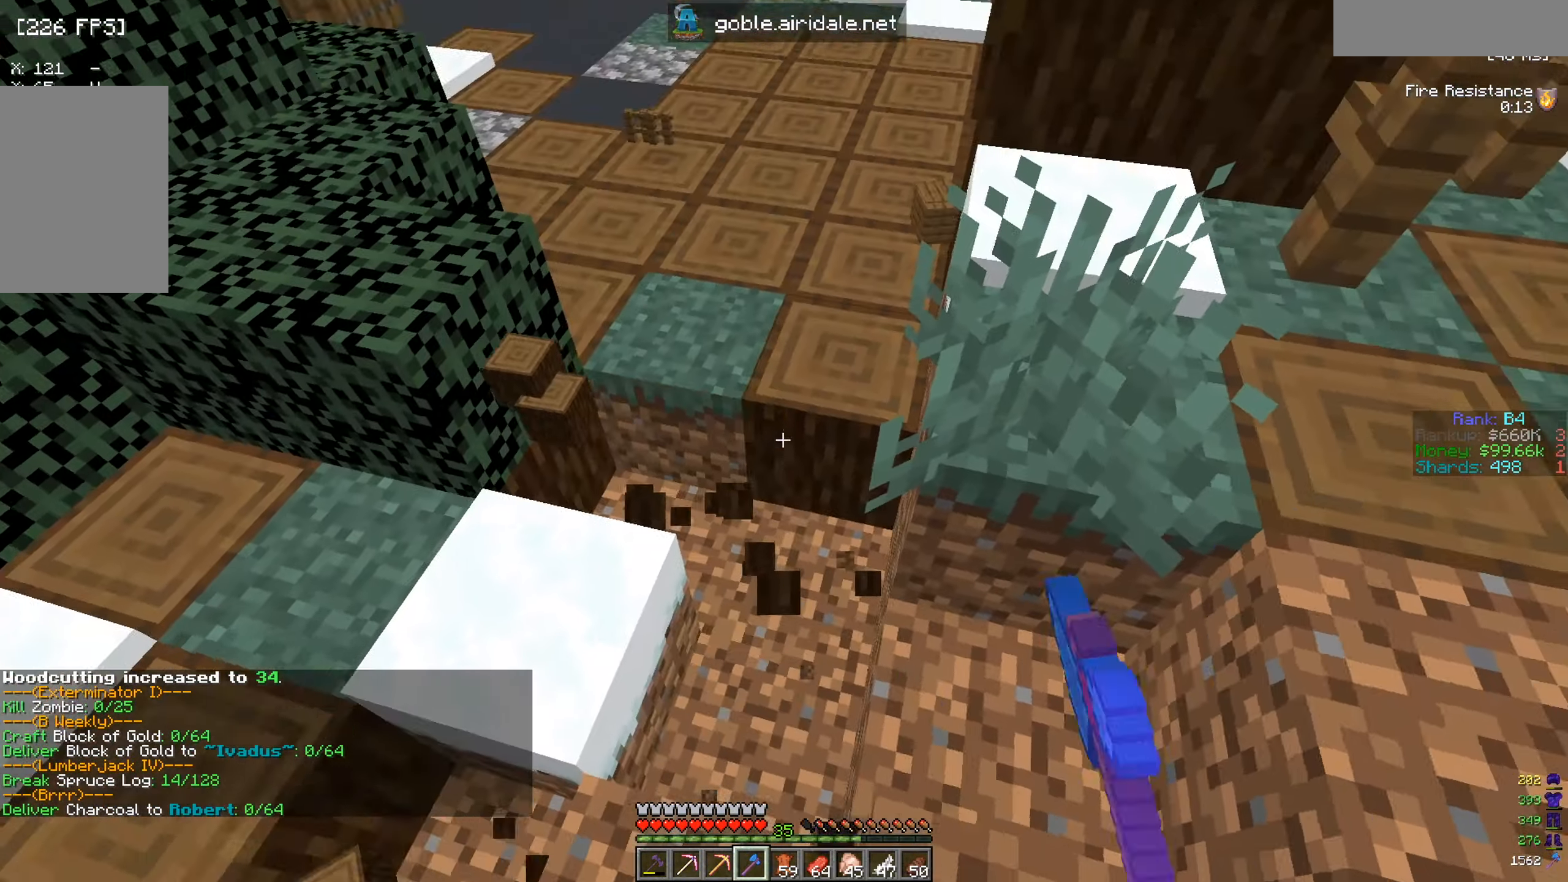
{"keys": [], "mouse": ["left"], "events": []}
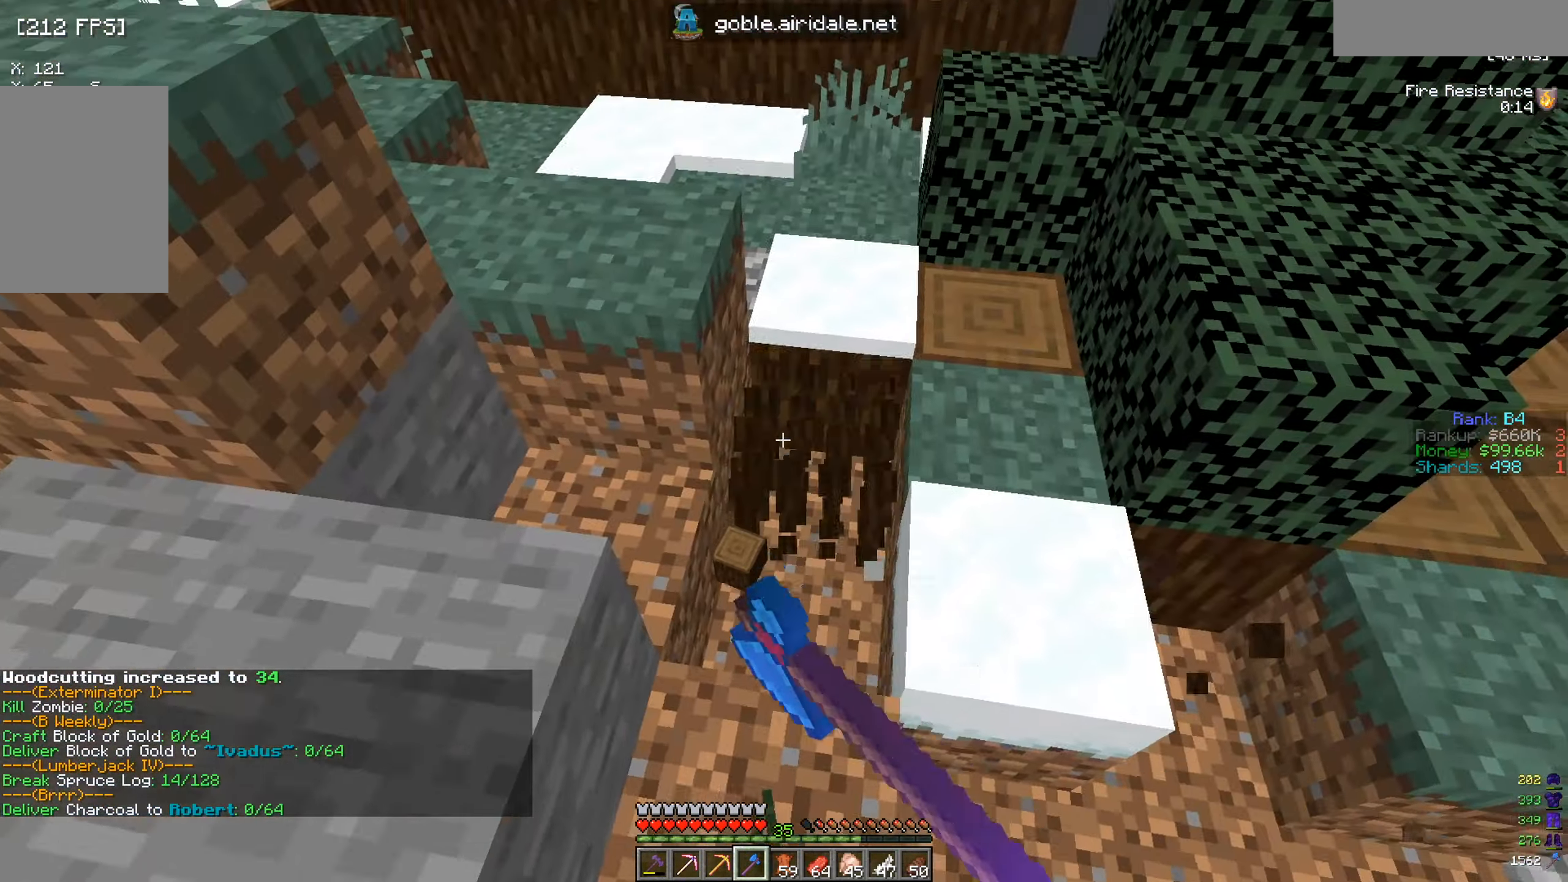
{"keys": ["w"], "mouse": ["left"], "events": [[17, "w", "down"]]}
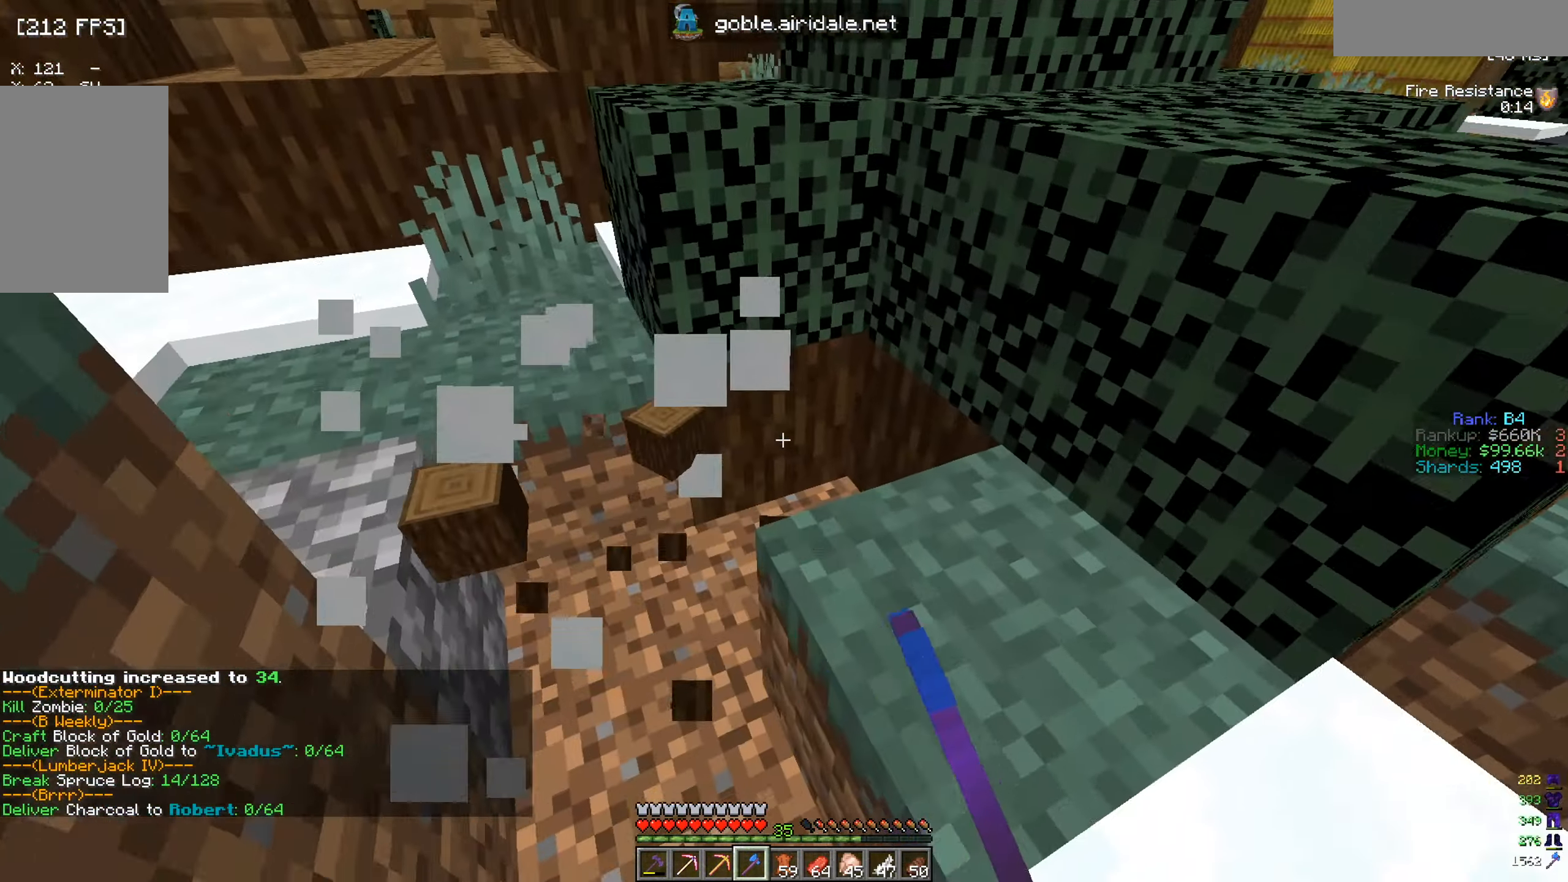
{"keys": ["d"], "mouse": [], "events": [[16, "mouse_left", "up"], [16, "w", "up"], [83, "w", "down"], [367, "w", "up"], [400, "d", "down"]]}
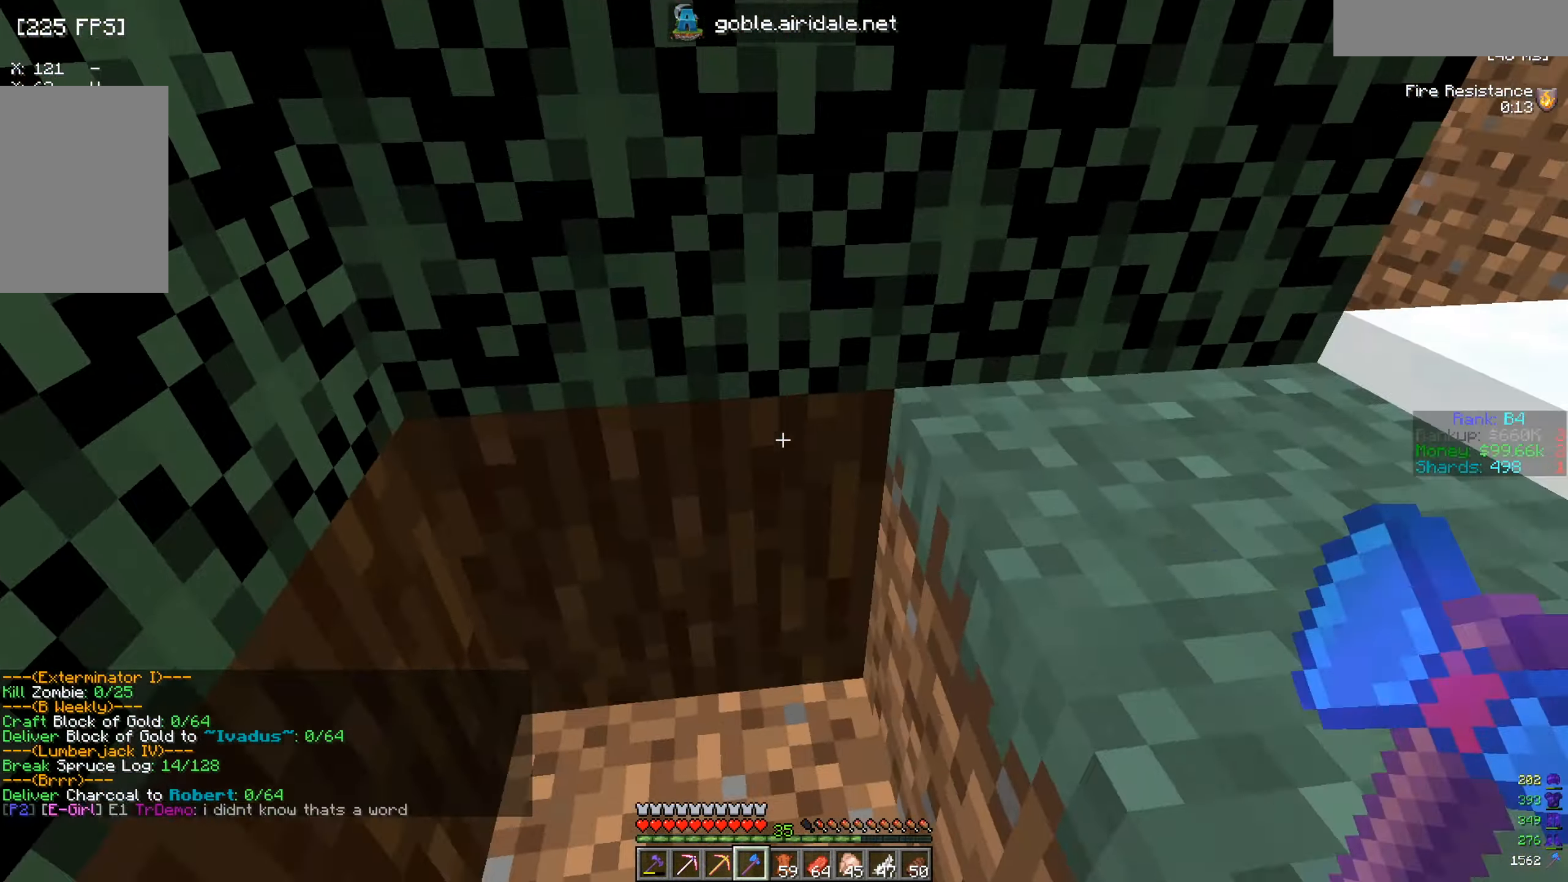
{"keys": [], "mouse": ["left"], "events": [[99, "d", "up"], [99, "mouse_left", "down"]]}
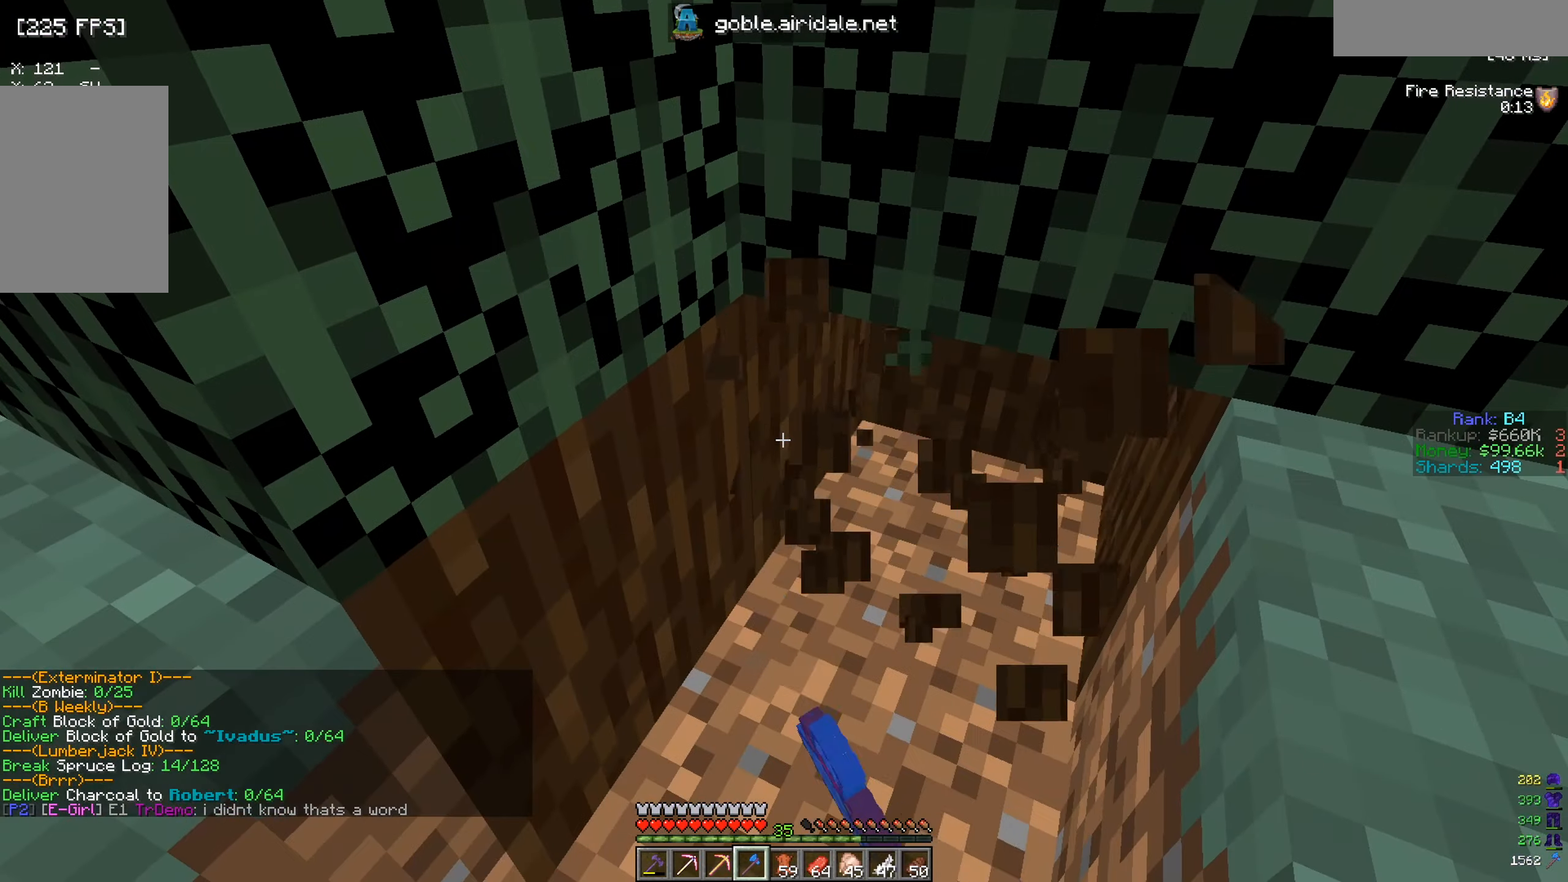
{"keys": [], "mouse": ["left"], "events": []}
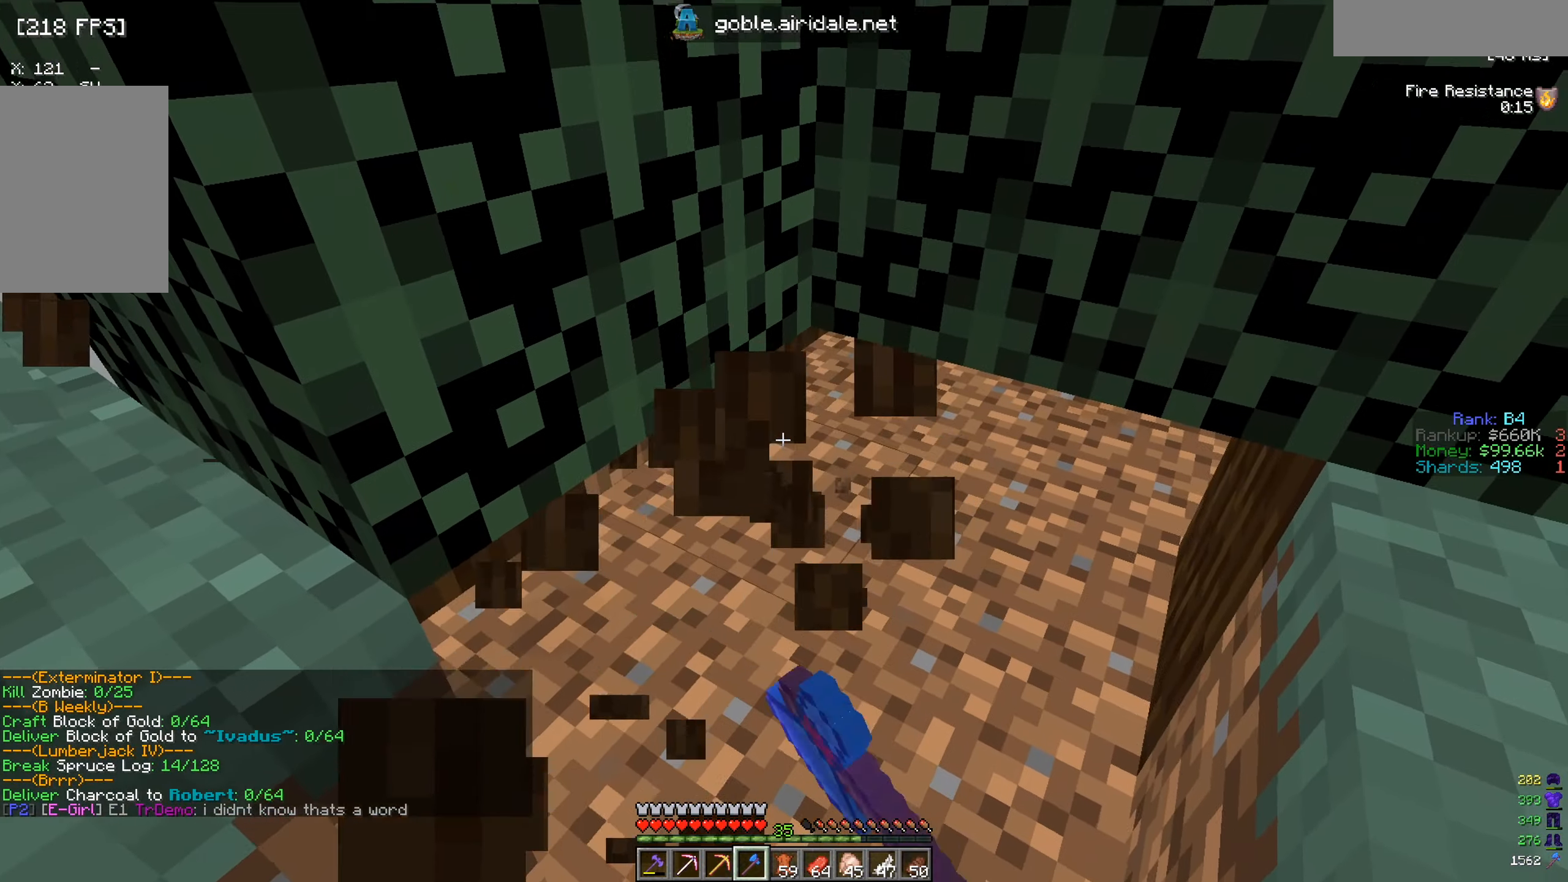
{"keys": ["a", "w"], "mouse": [], "events": [[334, "mouse_left", "up"], [367, "a", "down"], [484, "w", "down"]]}
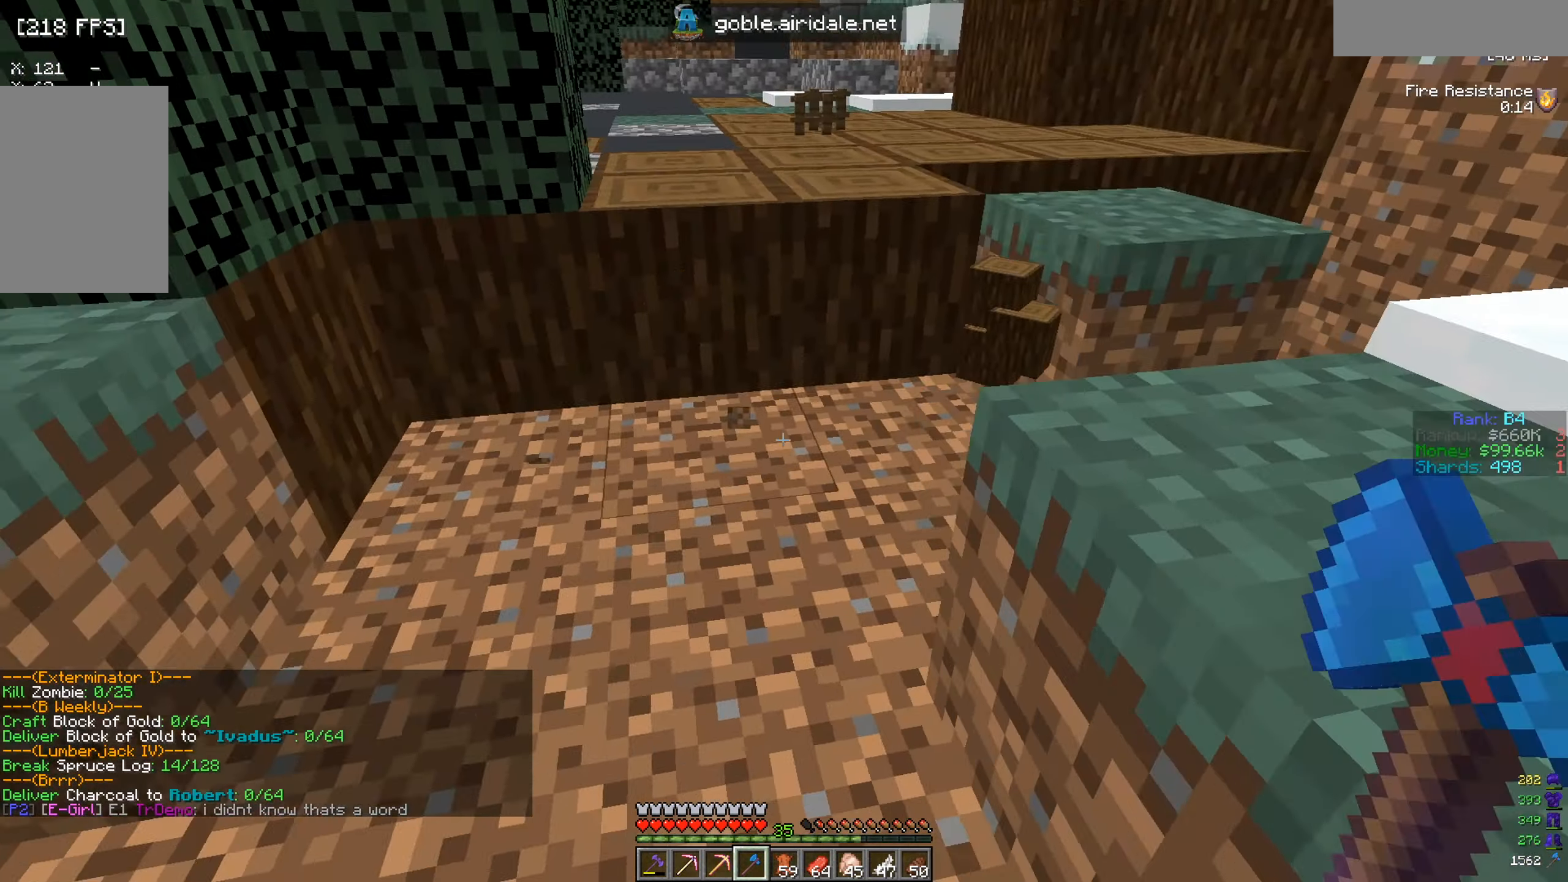
{"keys": ["w"], "mouse": ["left"], "events": [[233, "mouse_left", "down"], [250, "a", "up"]]}
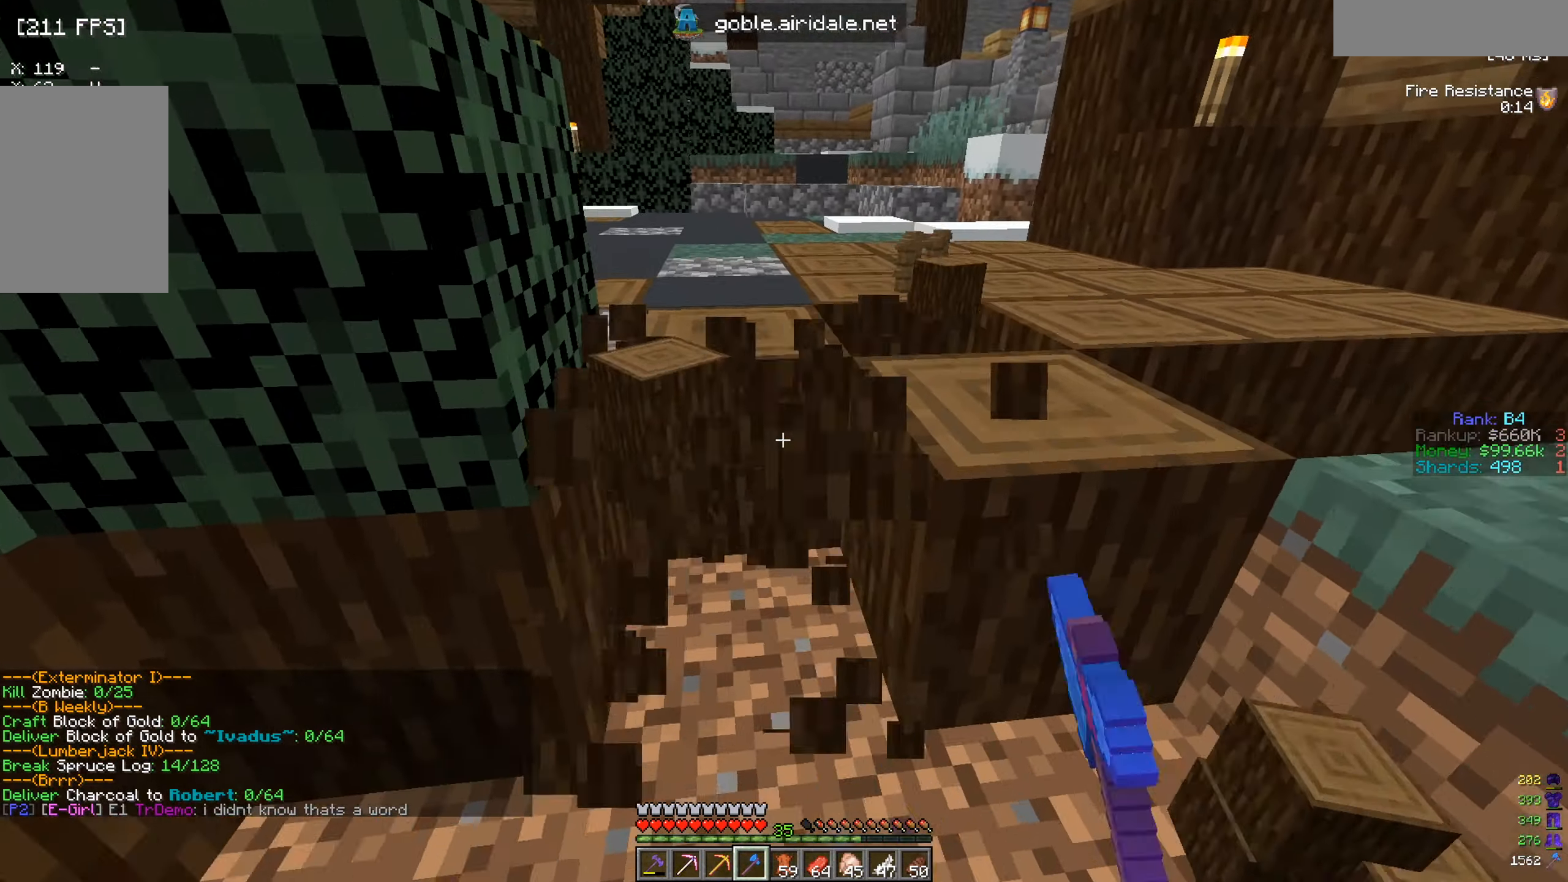
{"keys": ["s"], "mouse": ["left"], "events": [[234, "w", "up"], [417, "s", "down"]]}
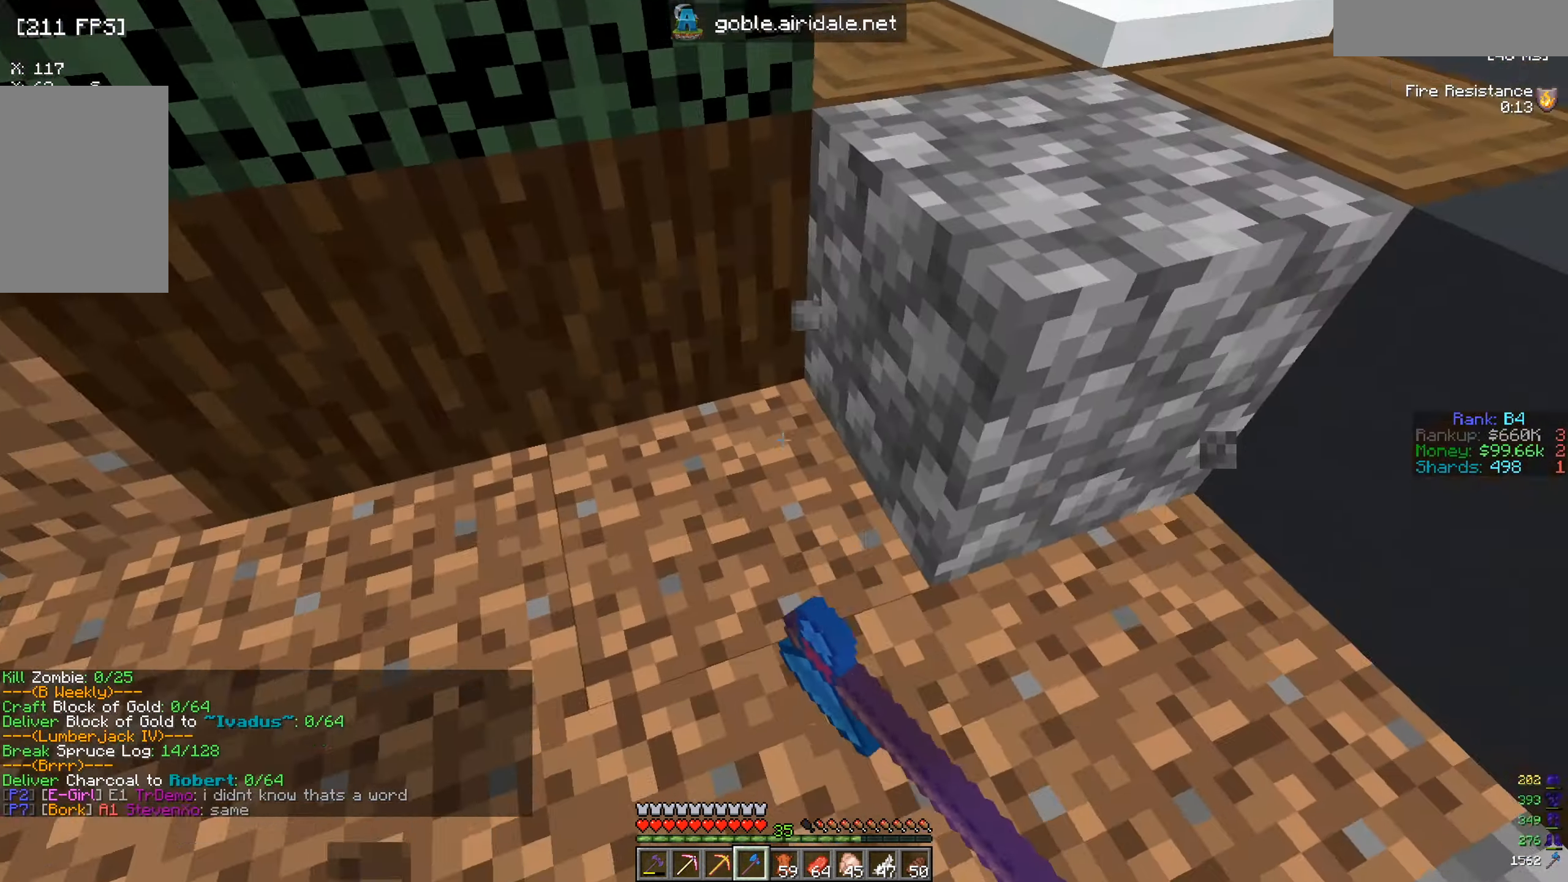
{"keys": ["a"], "mouse": ["left"], "events": [[167, "s", "up"], [333, "a", "down"]]}
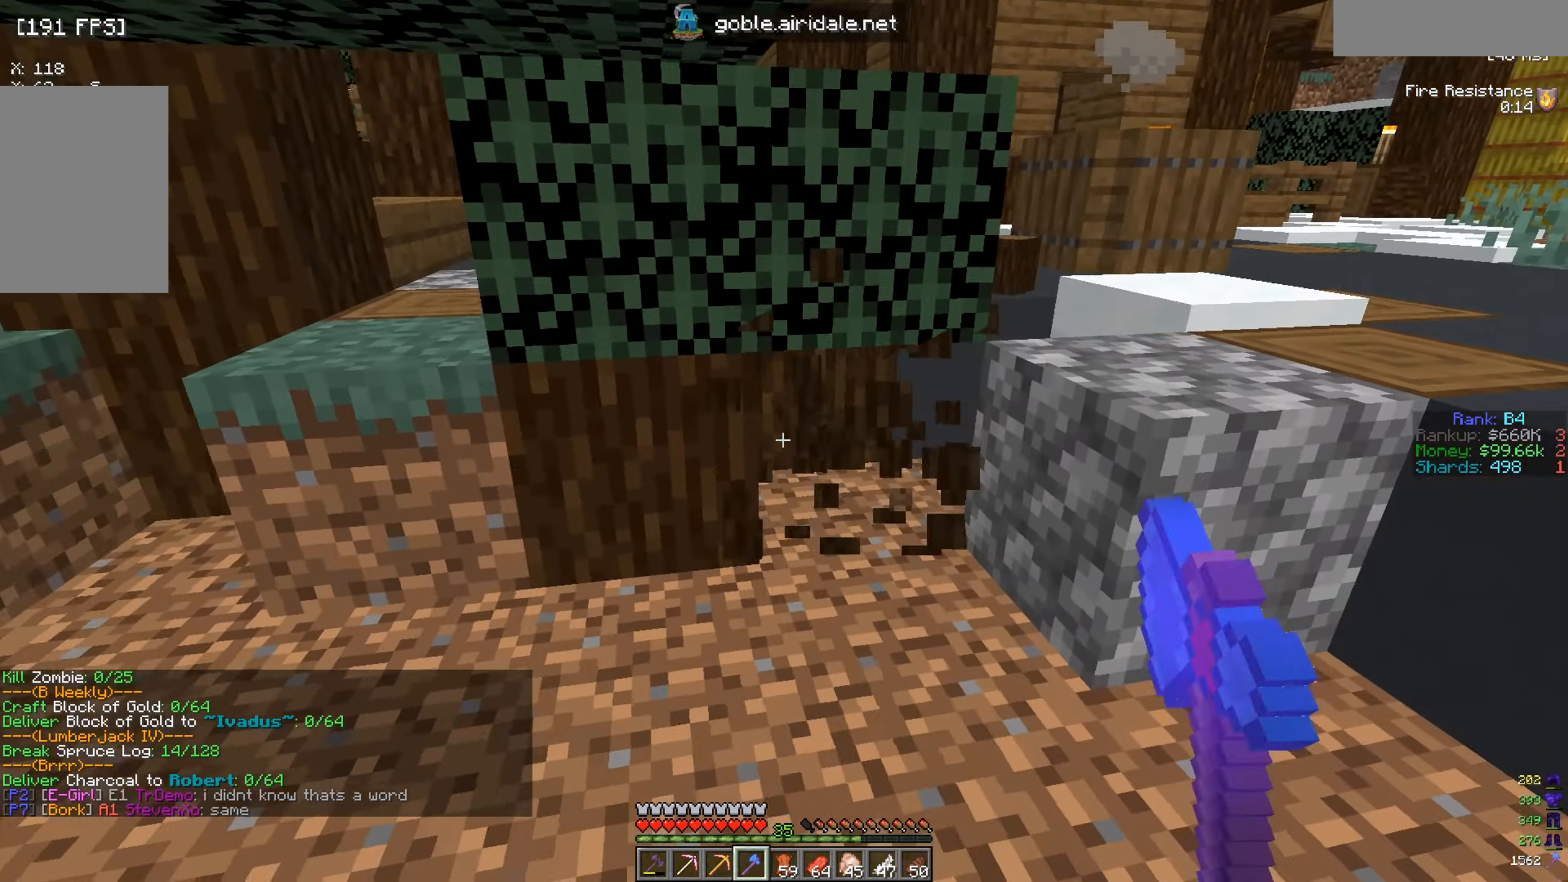
{"keys": ["w"], "mouse": [], "events": [[117, "w", "down"], [134, "a", "up"], [484, "mouse_left", "up"]]}
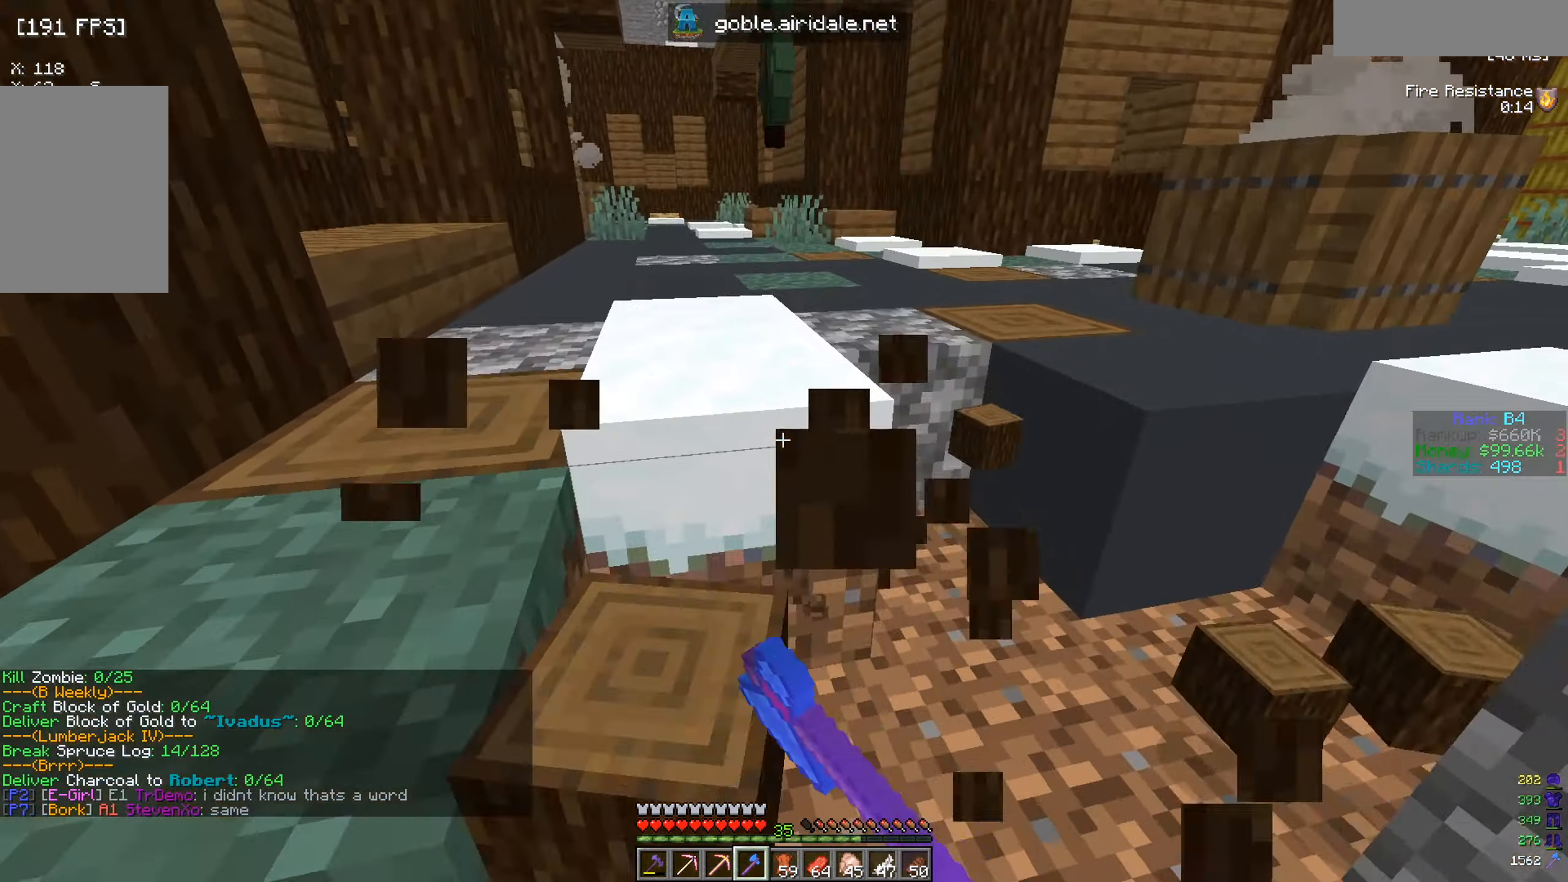
{"keys": ["a", "s"], "mouse": [], "events": [[83, "w", "up"], [167, "d", "down"], [300, "d", "up"], [367, "a", "down"], [500, "s", "down"]]}
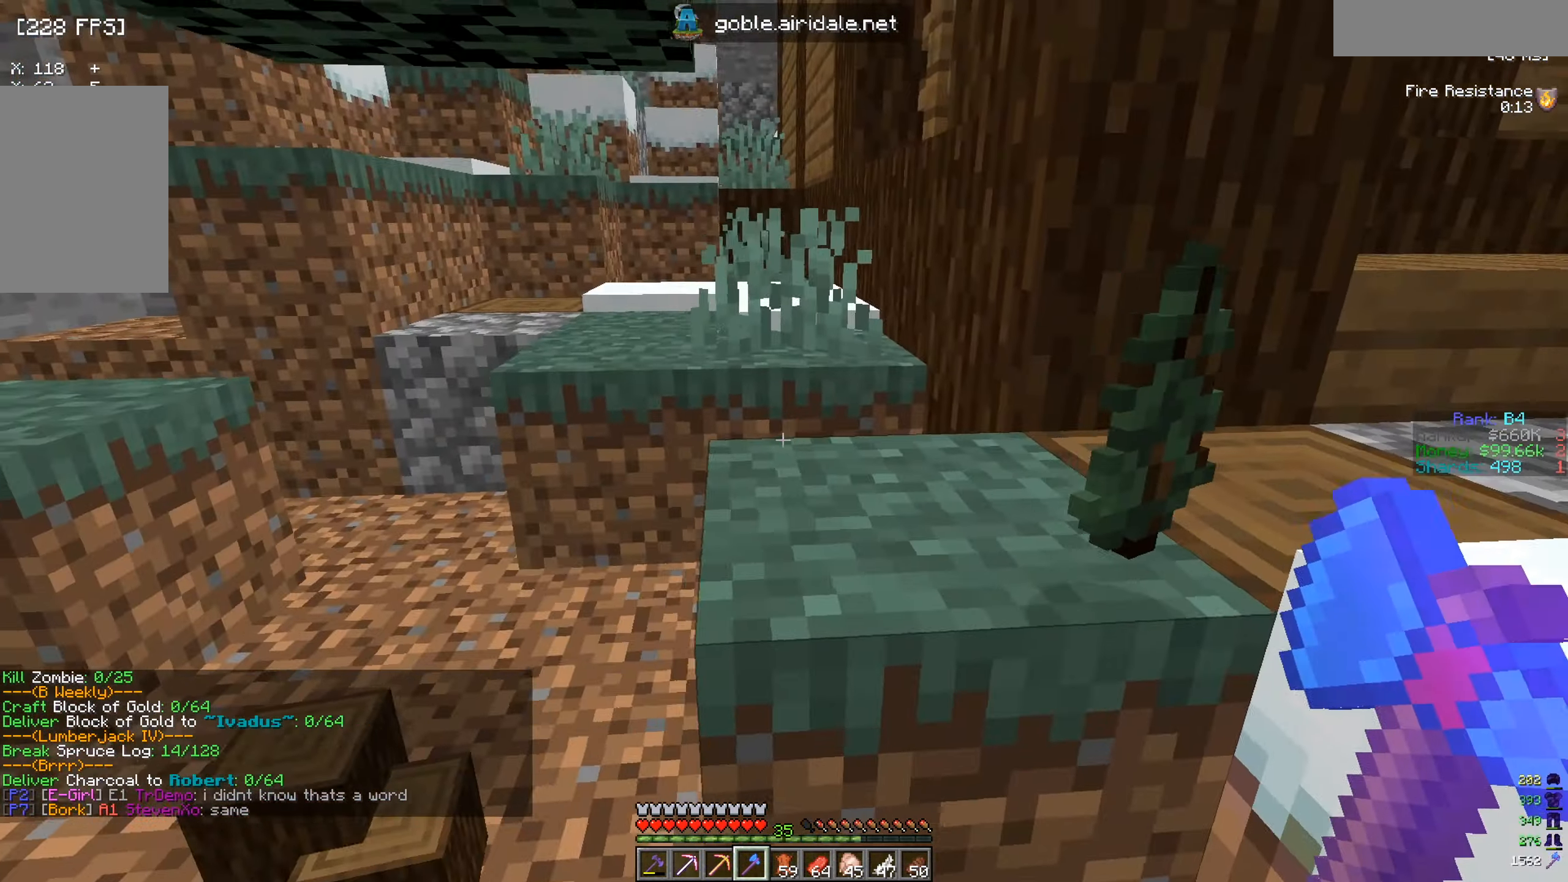
{"keys": ["a", "w"], "mouse": [], "events": [[117, "s", "up"], [334, "w", "down"], [367, "a", "up"], [434, "a", "down"]]}
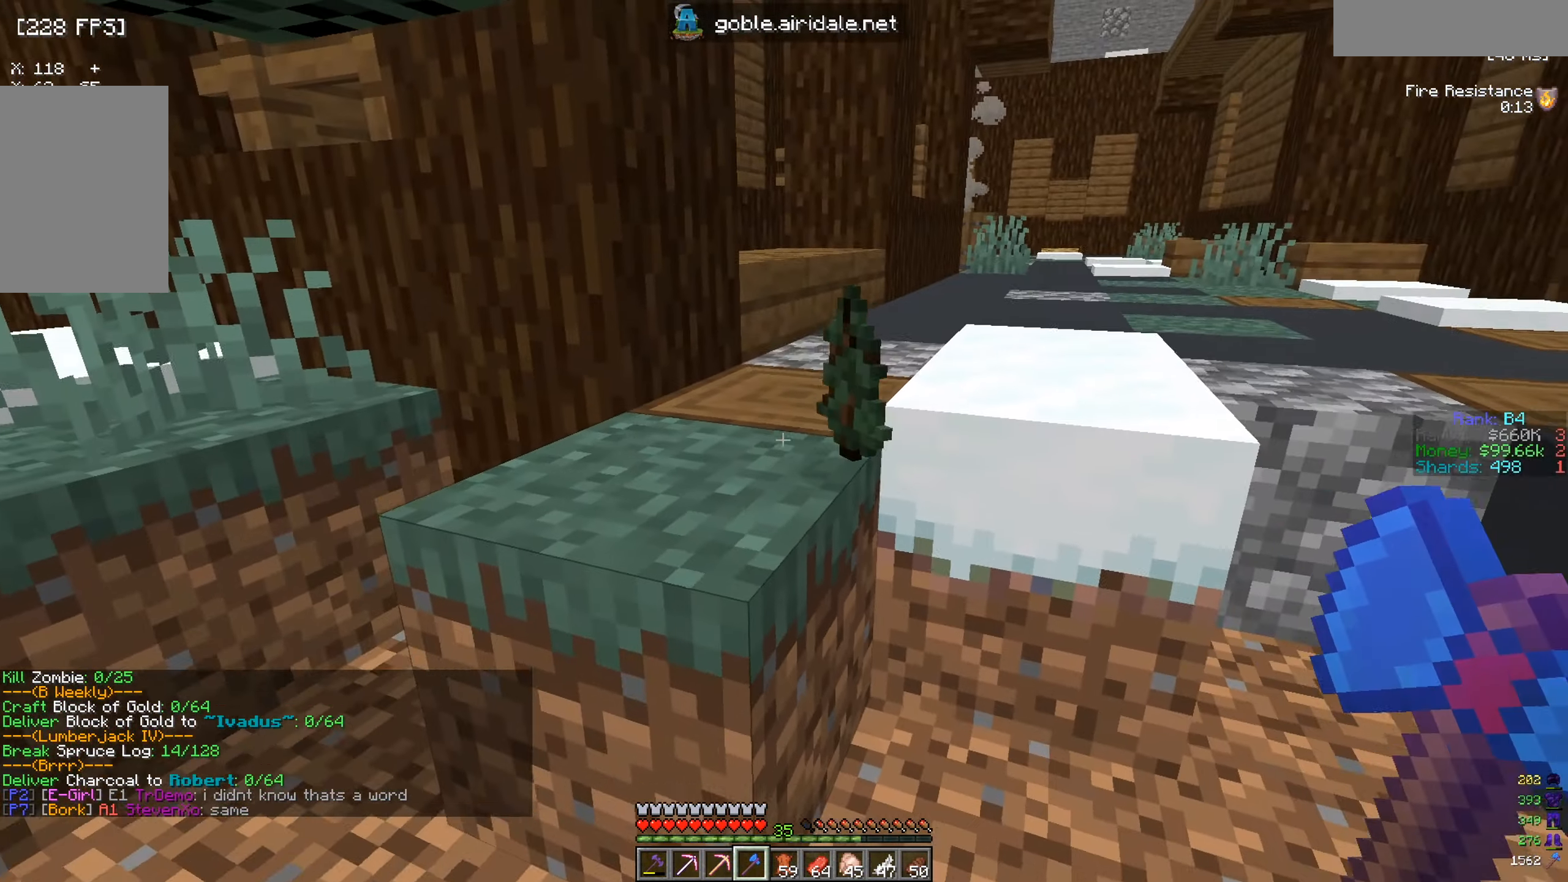
{"keys": ["a", "w"], "mouse": ["left"], "events": [[83, "w", "up"], [233, "w", "down"], [434, "mouse_left", "down"]]}
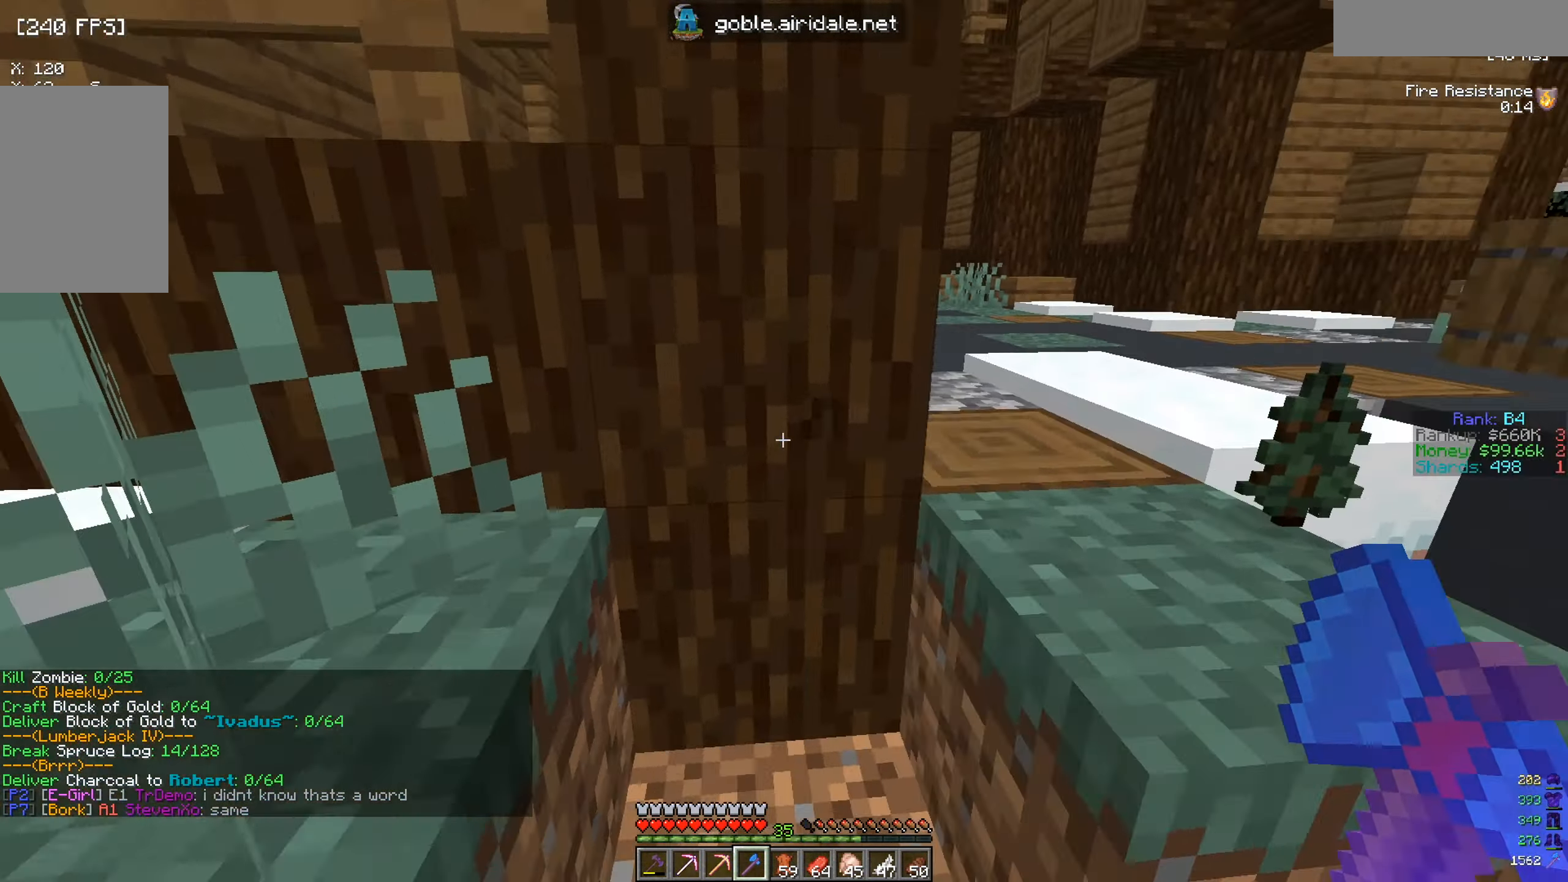
{"keys": [], "mouse": ["left"], "events": [[167, "a", "up"], [368, "w", "up"]]}
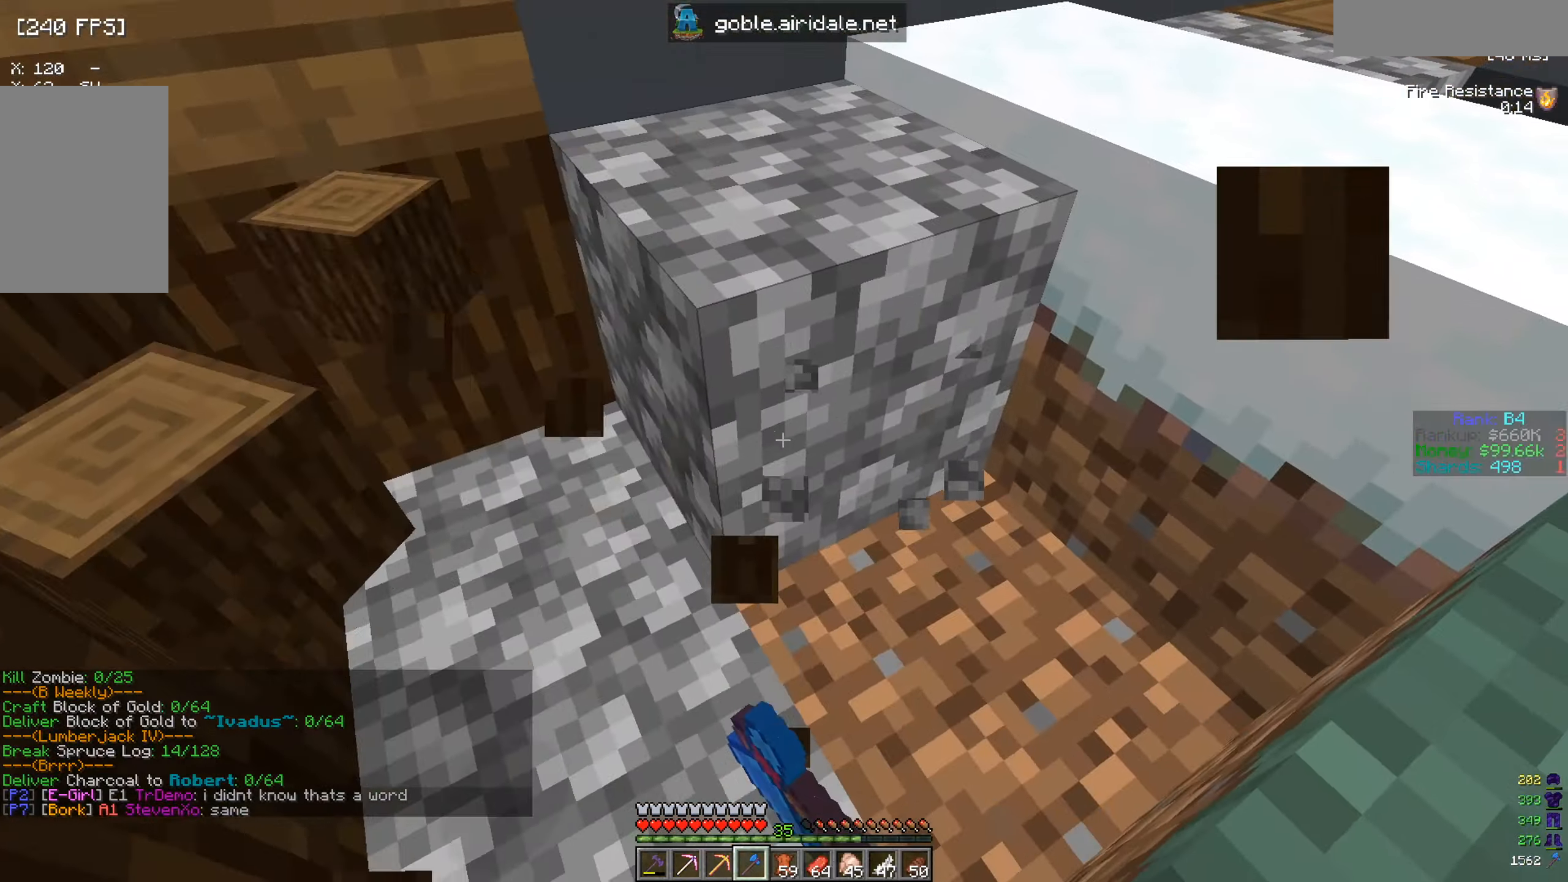
{"keys": [], "mouse": [], "events": [[167, "mouse_left", "up"]]}
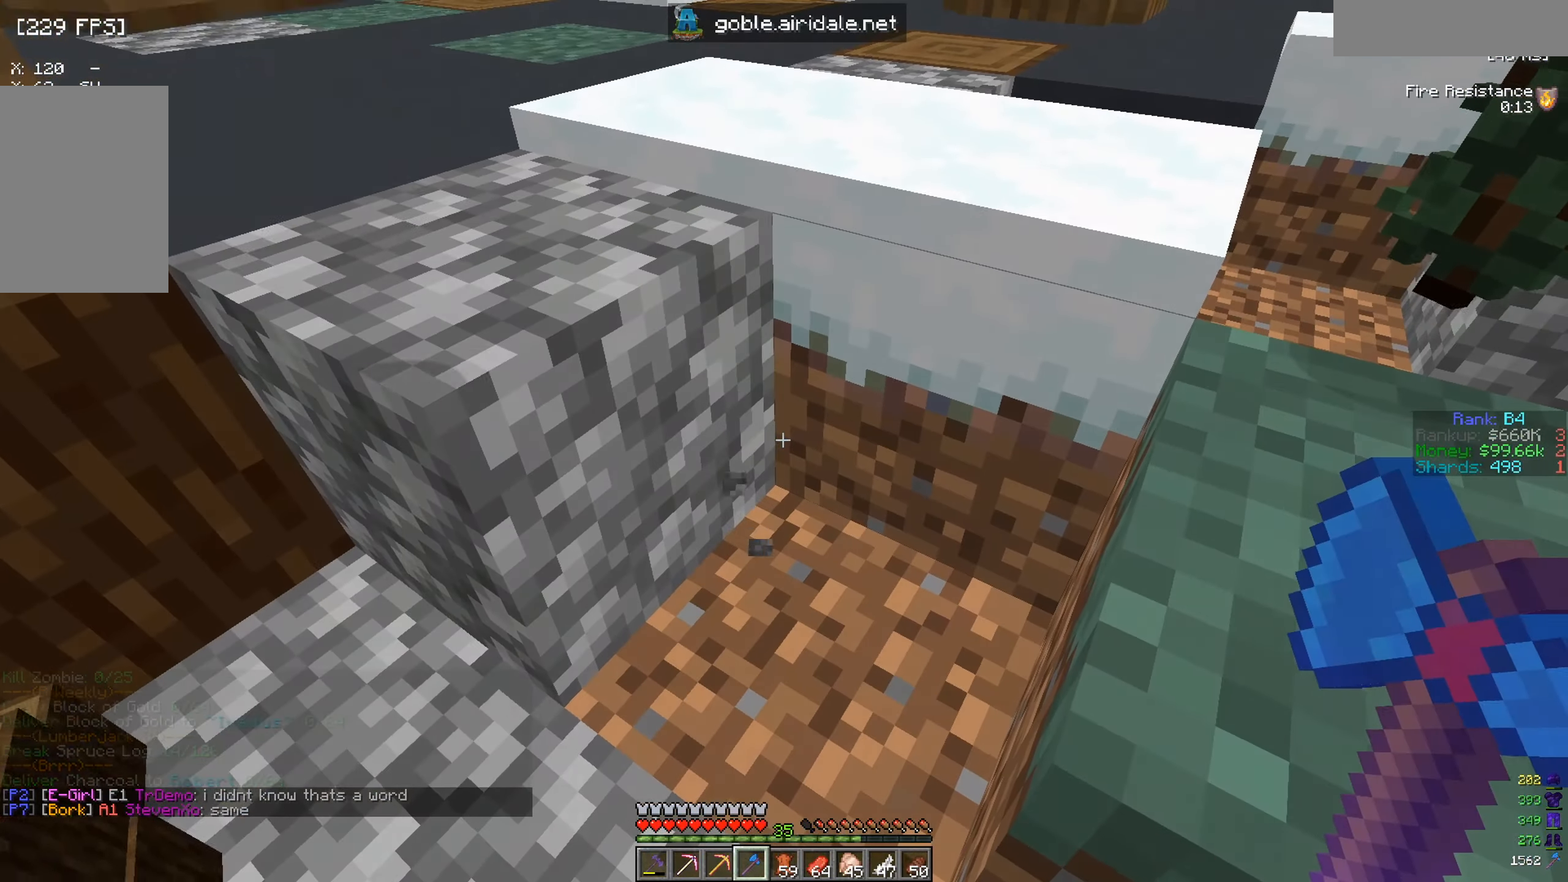
{"keys": [], "mouse": [], "events": []}